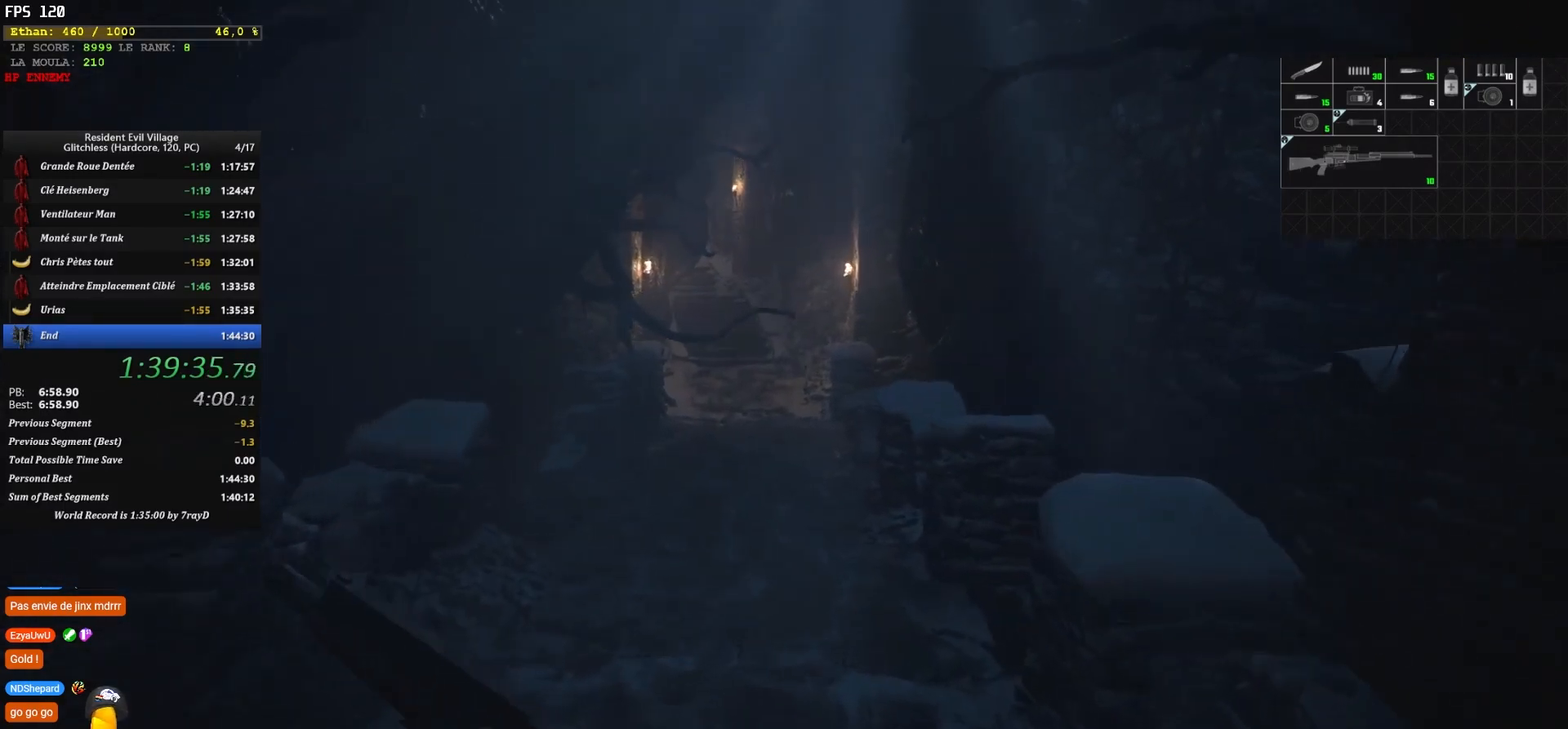
Gameplay with keyboard and mouse; each line is a JSON object with the keys and mouse buttons held at the frame after it. "events" lists presses ("down") and releases ("up") of "1", "2", "3", "4", "5", "a", "alt", "c", "caps_lock", "ctrl", "d", "e", "escape", "f", "g", "q", "r", "s", "shift", "space", "t", "tab", "v", "w", "x", "z" and "mouse_wheel" between this image and that frame as [ms after this image, input, new state], when the widget could be followed in between. "mouse_wheel" = the "wheel" button of the "mouse" list. No other keys are recorded. "wheel" means that the mouse wheel is clicked or scrolled. Not read: mouse_move.
{"keys": ["shift", "z"], "mouse": [], "events": []}
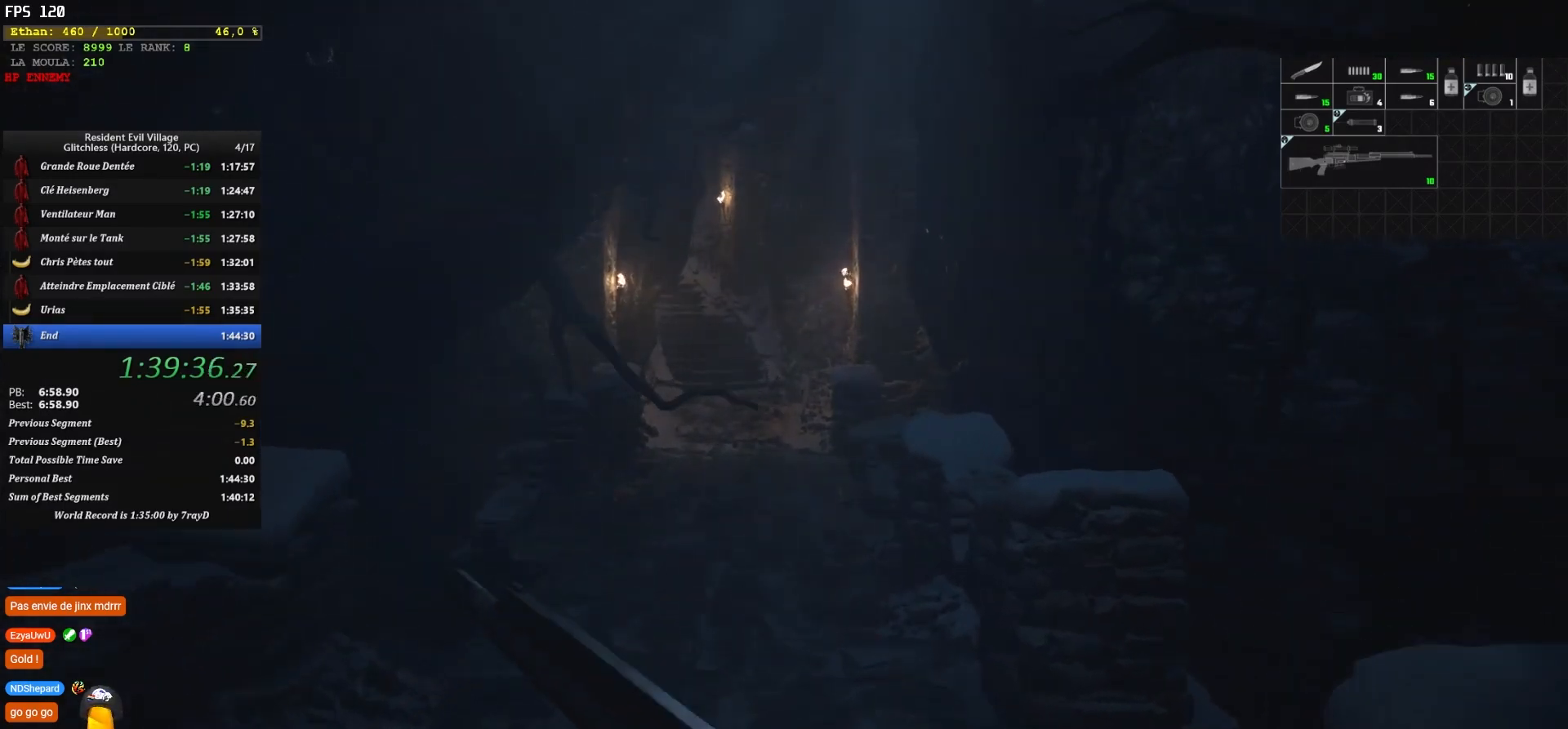
{"keys": ["shift", "z"], "mouse": [], "events": []}
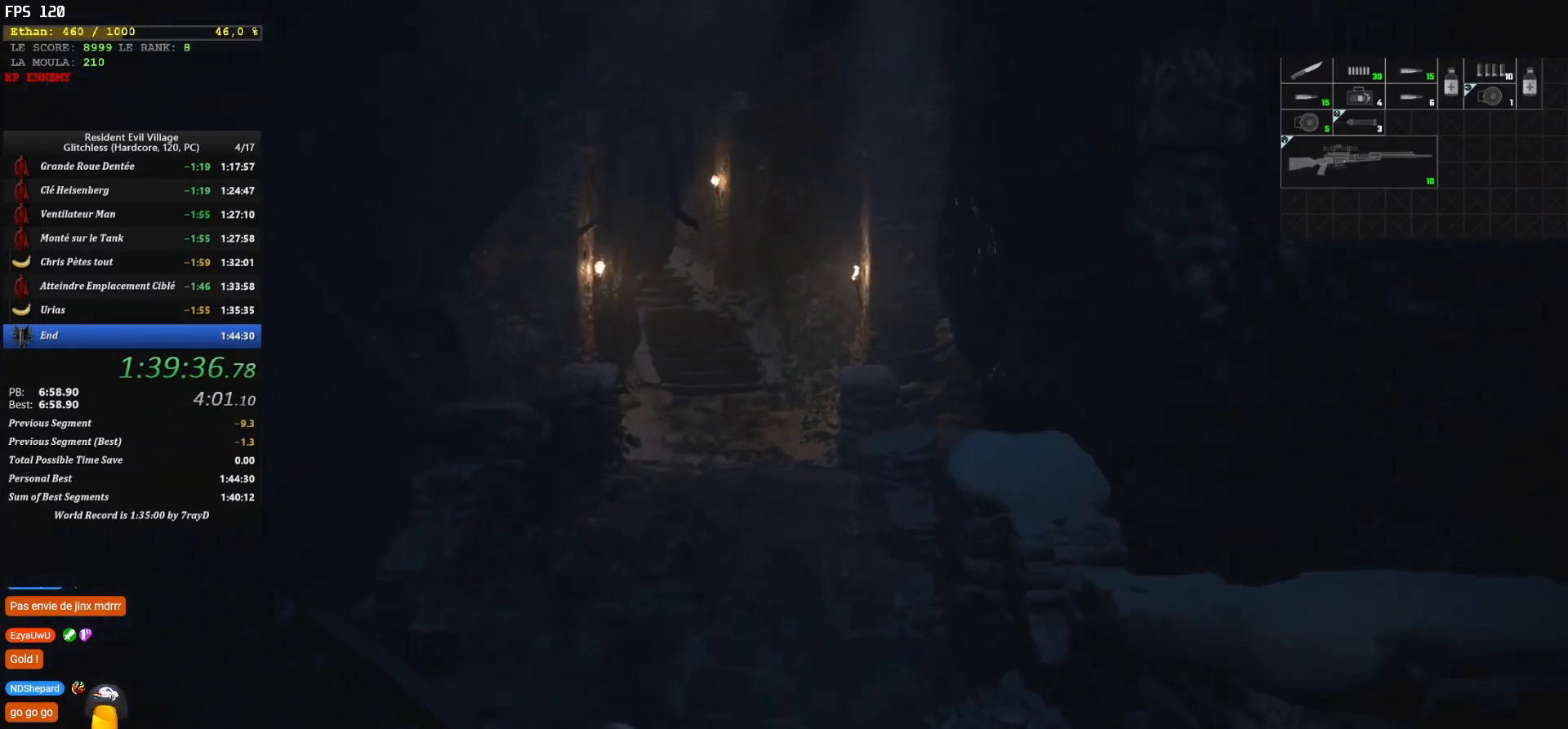
{"keys": ["shift", "z"], "mouse": [], "events": []}
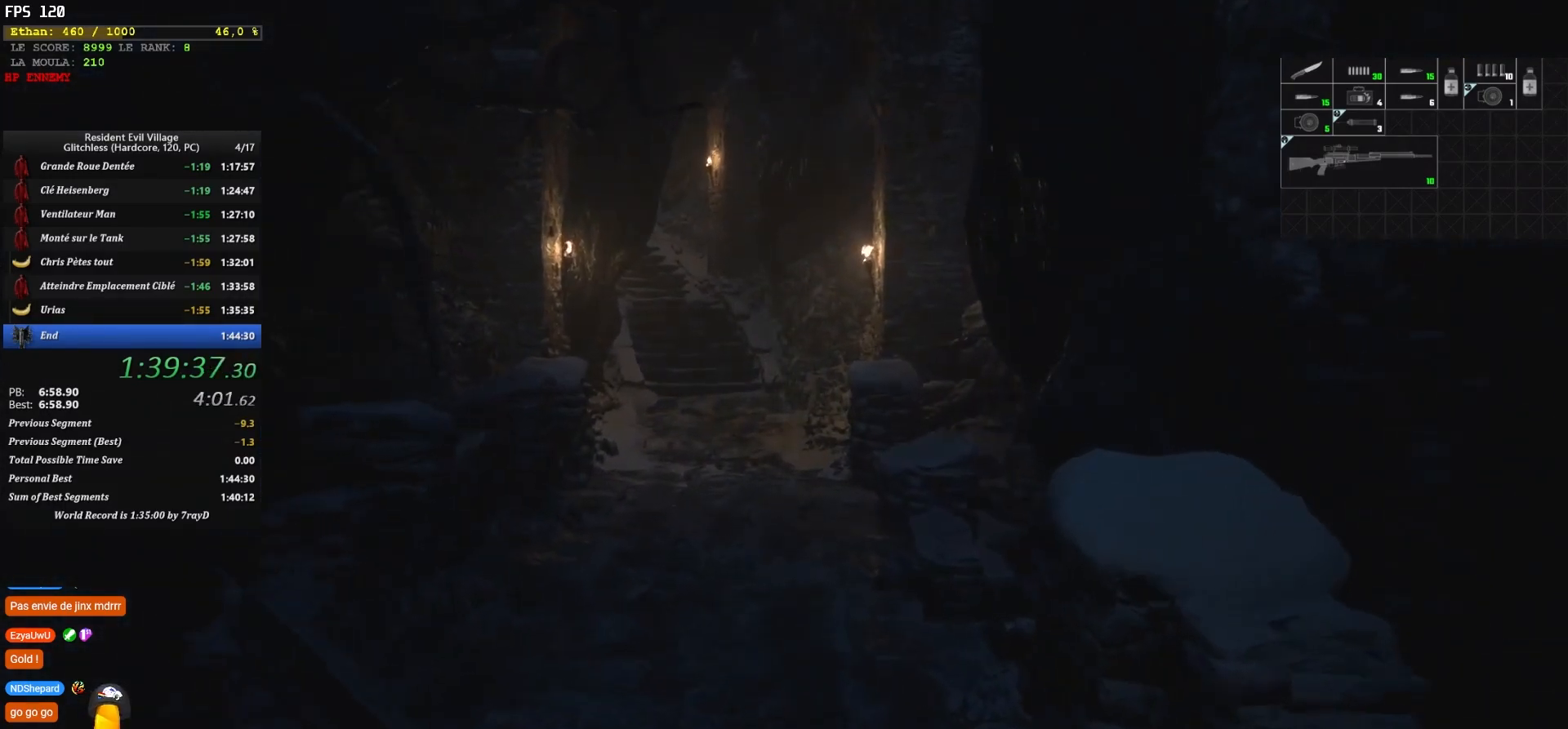
{"keys": ["shift", "z"], "mouse": [], "events": []}
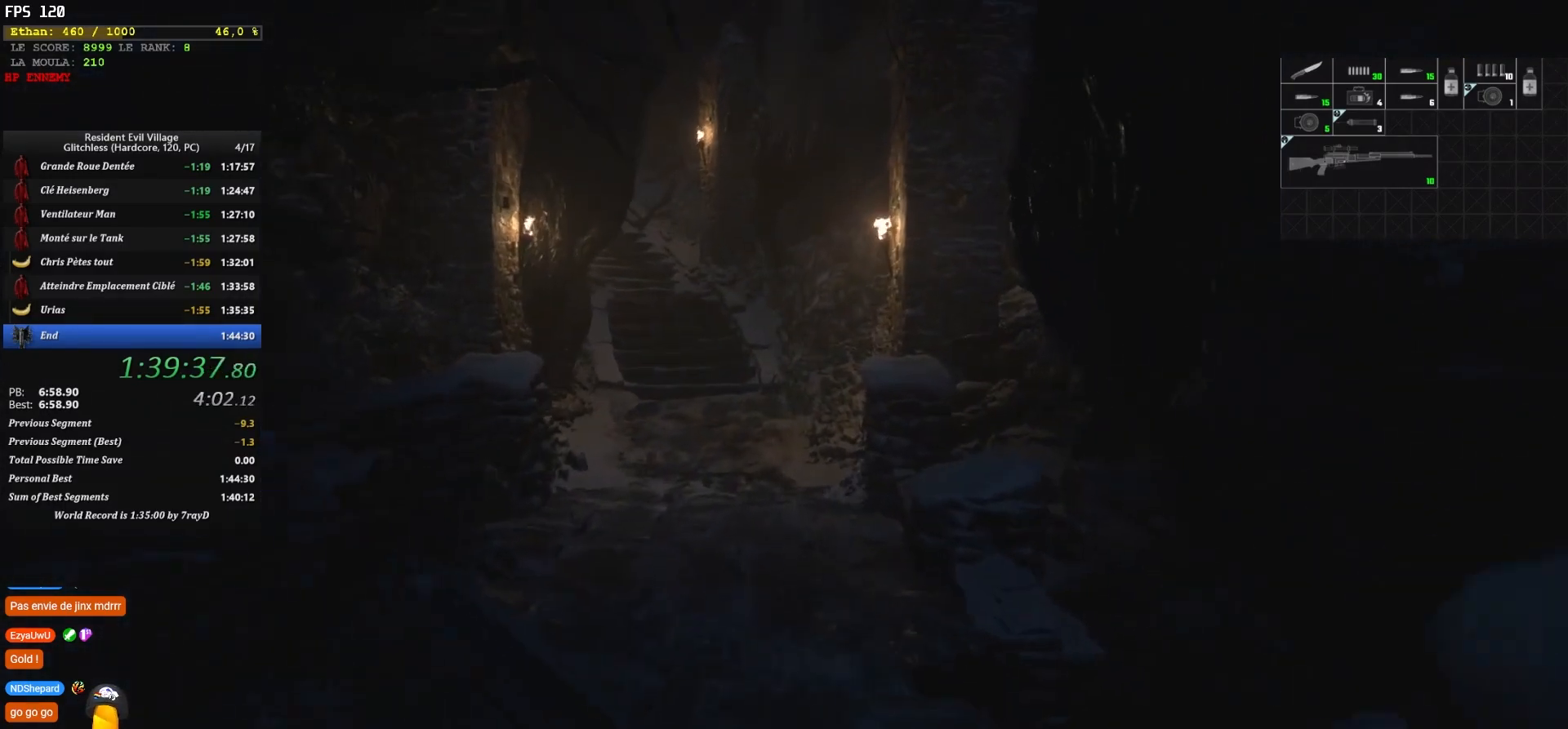
{"keys": ["shift", "z"], "mouse": [], "events": []}
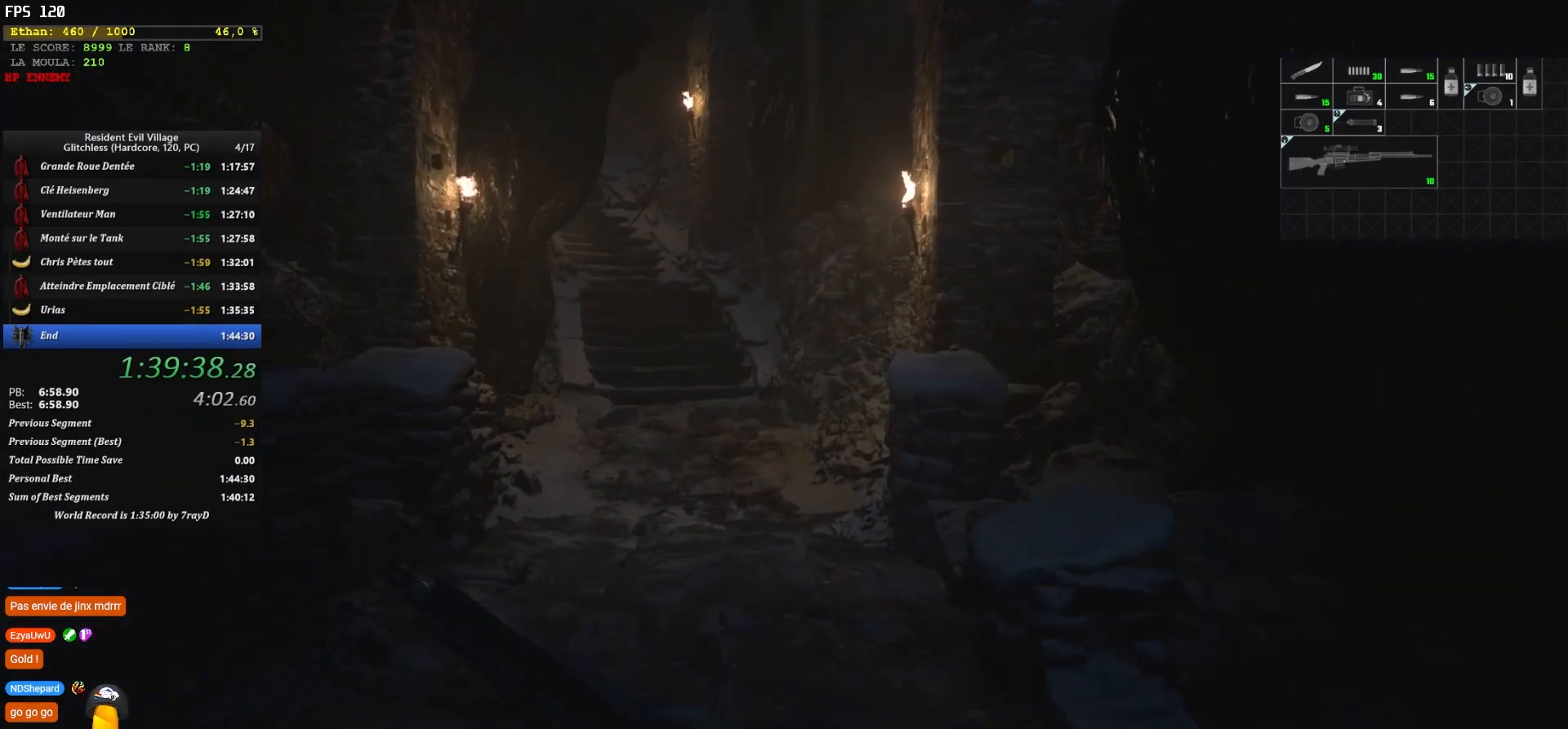
{"keys": ["shift", "z"], "mouse": [], "events": []}
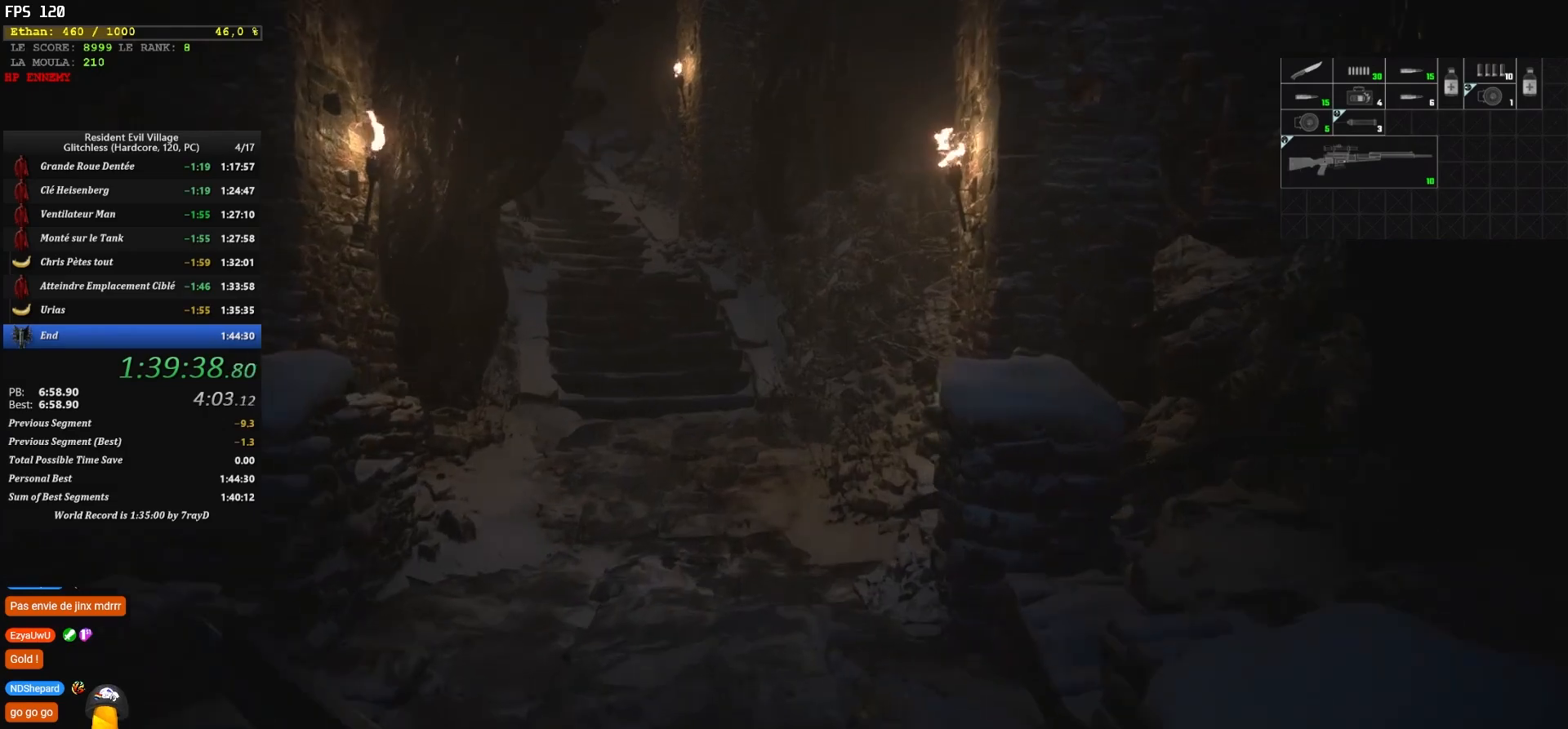
{"keys": ["shift", "z"], "mouse": [], "events": []}
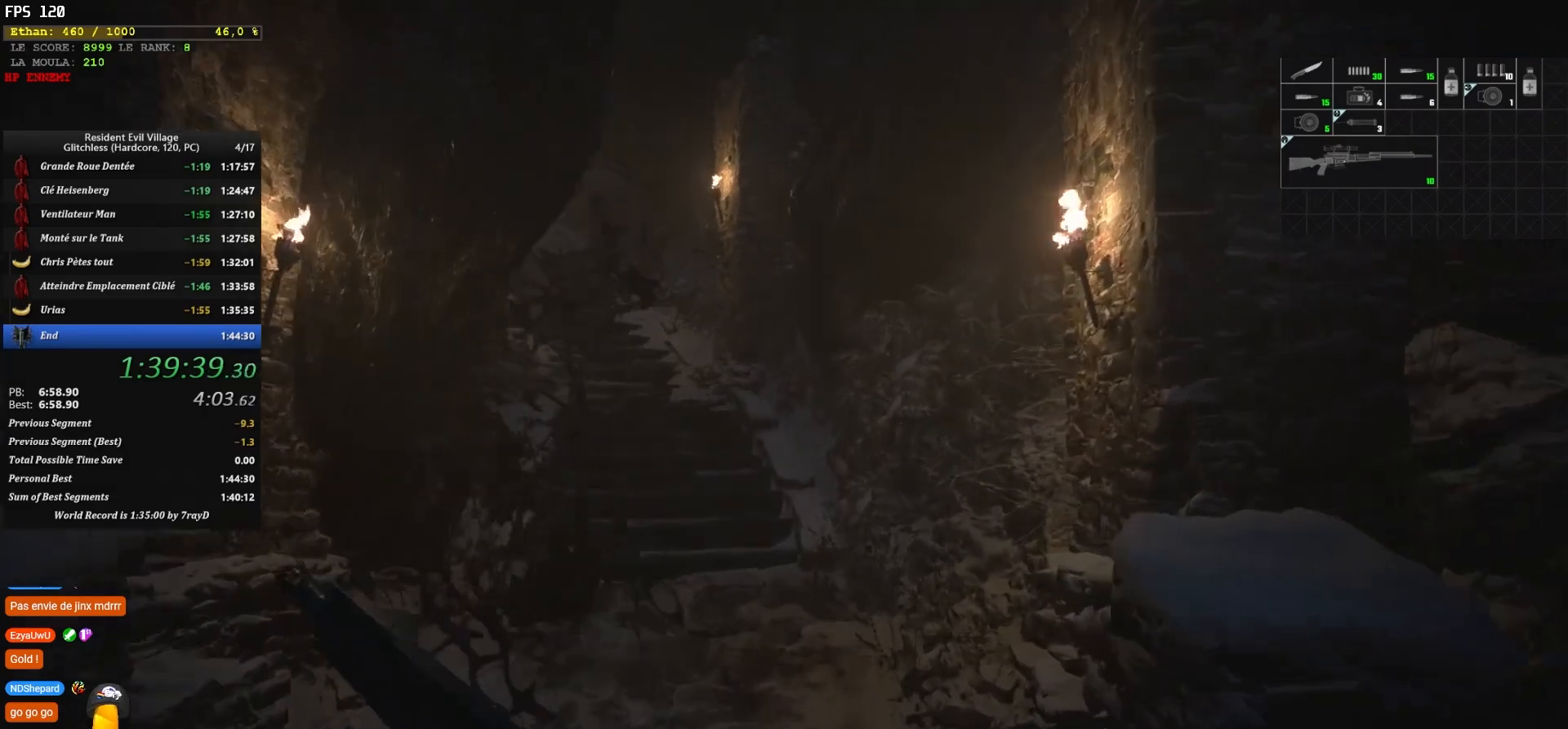
{"keys": ["shift", "z"], "mouse": [], "events": []}
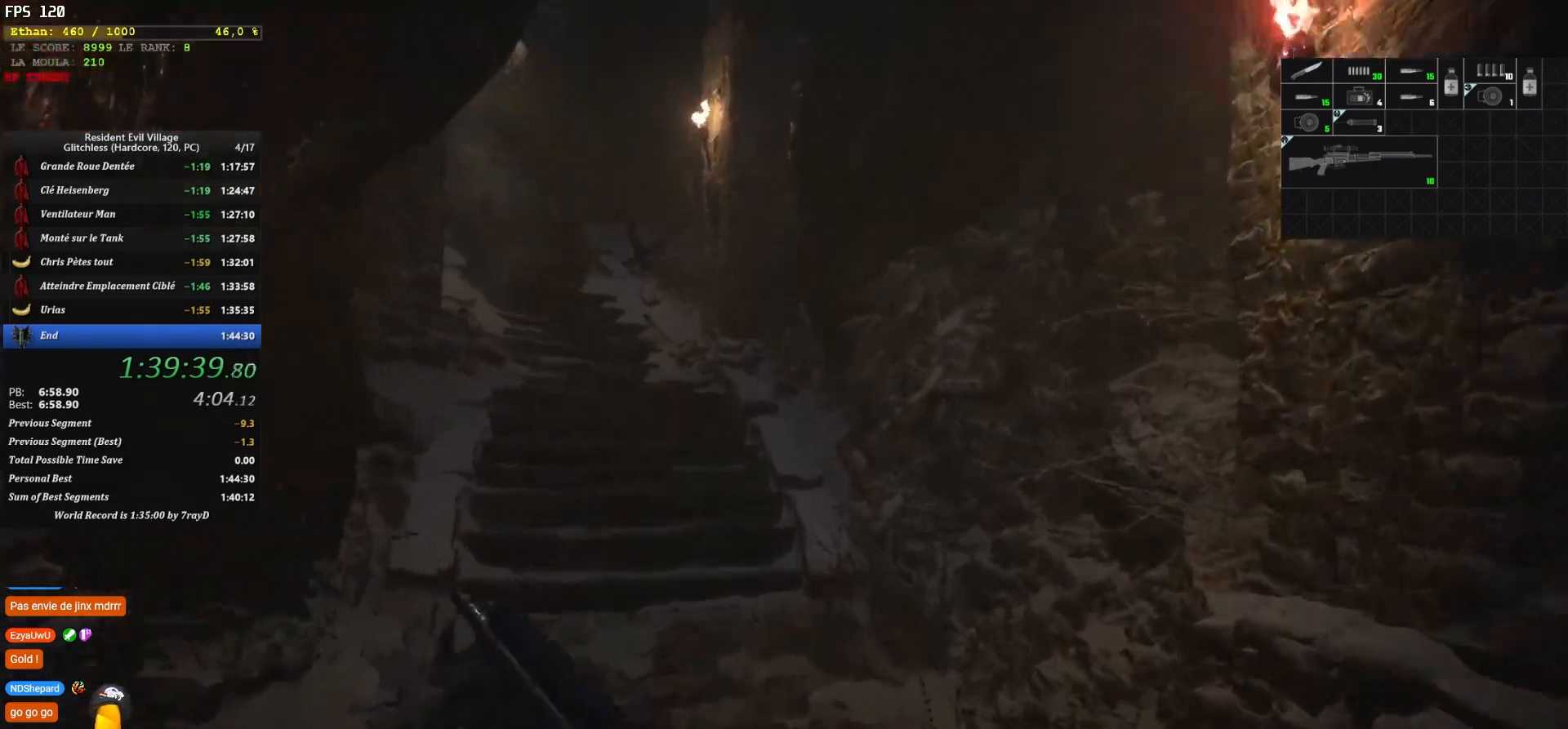
{"keys": ["shift", "z"], "mouse": [], "events": []}
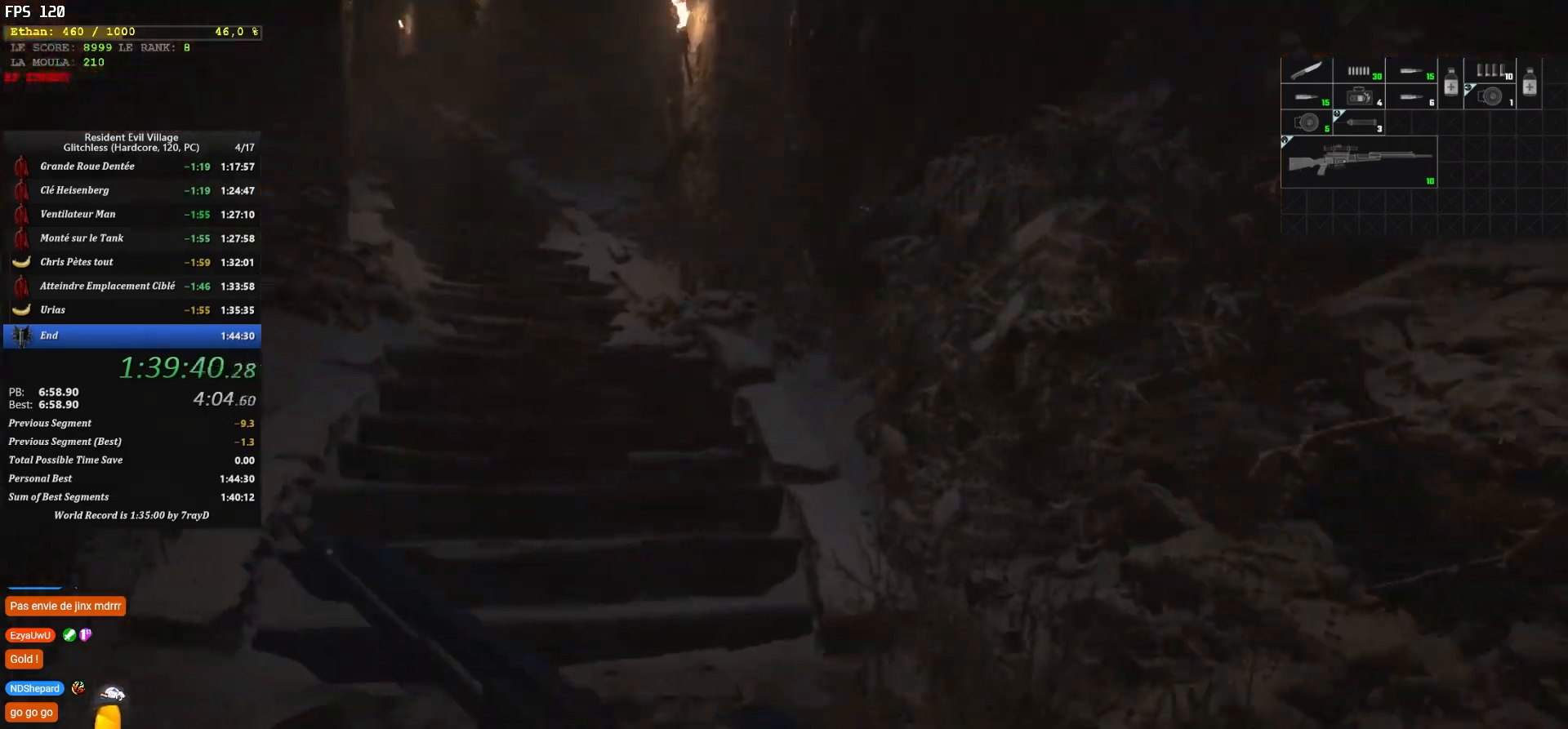
{"keys": ["shift", "z"], "mouse": [], "events": []}
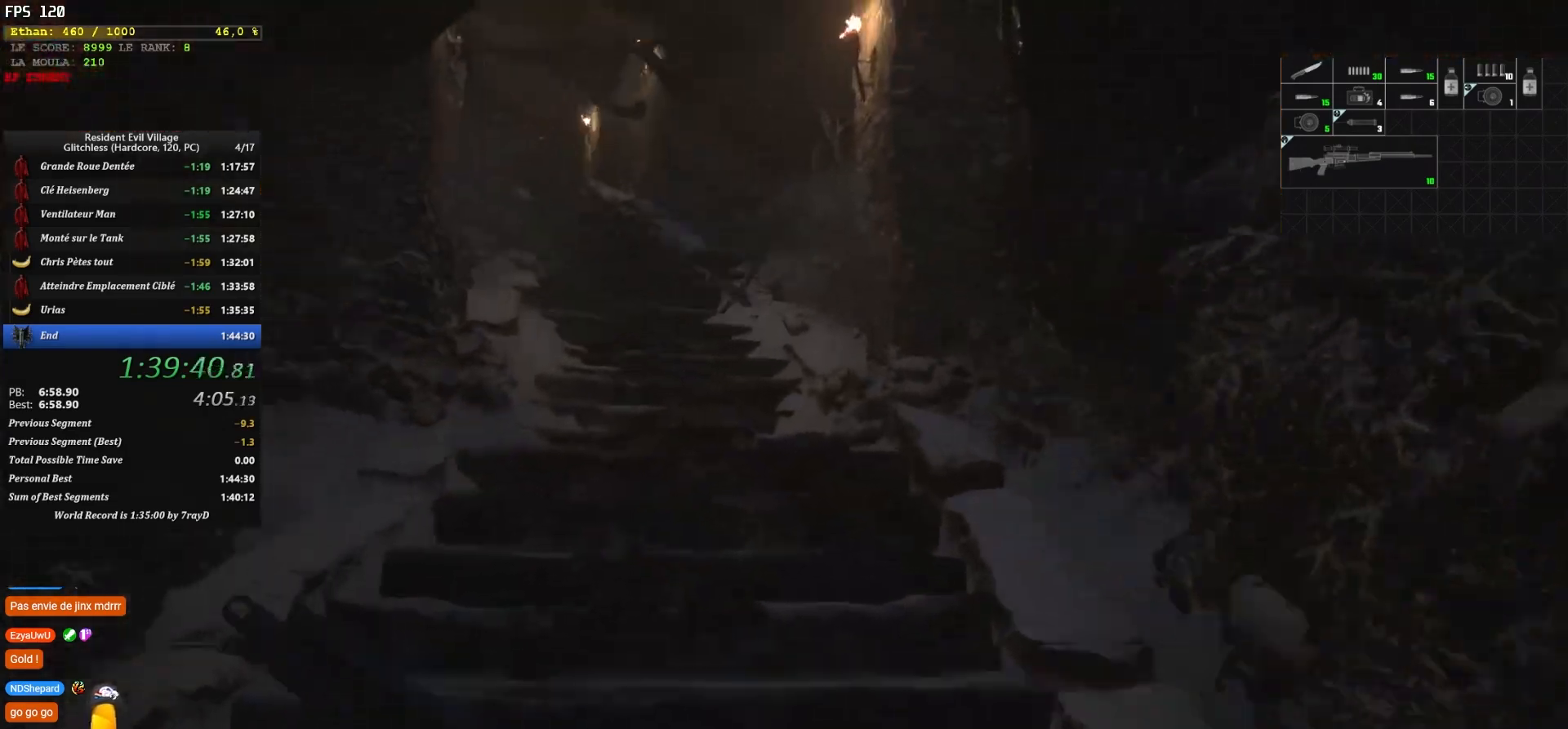
{"keys": ["shift", "z"], "mouse": [], "events": []}
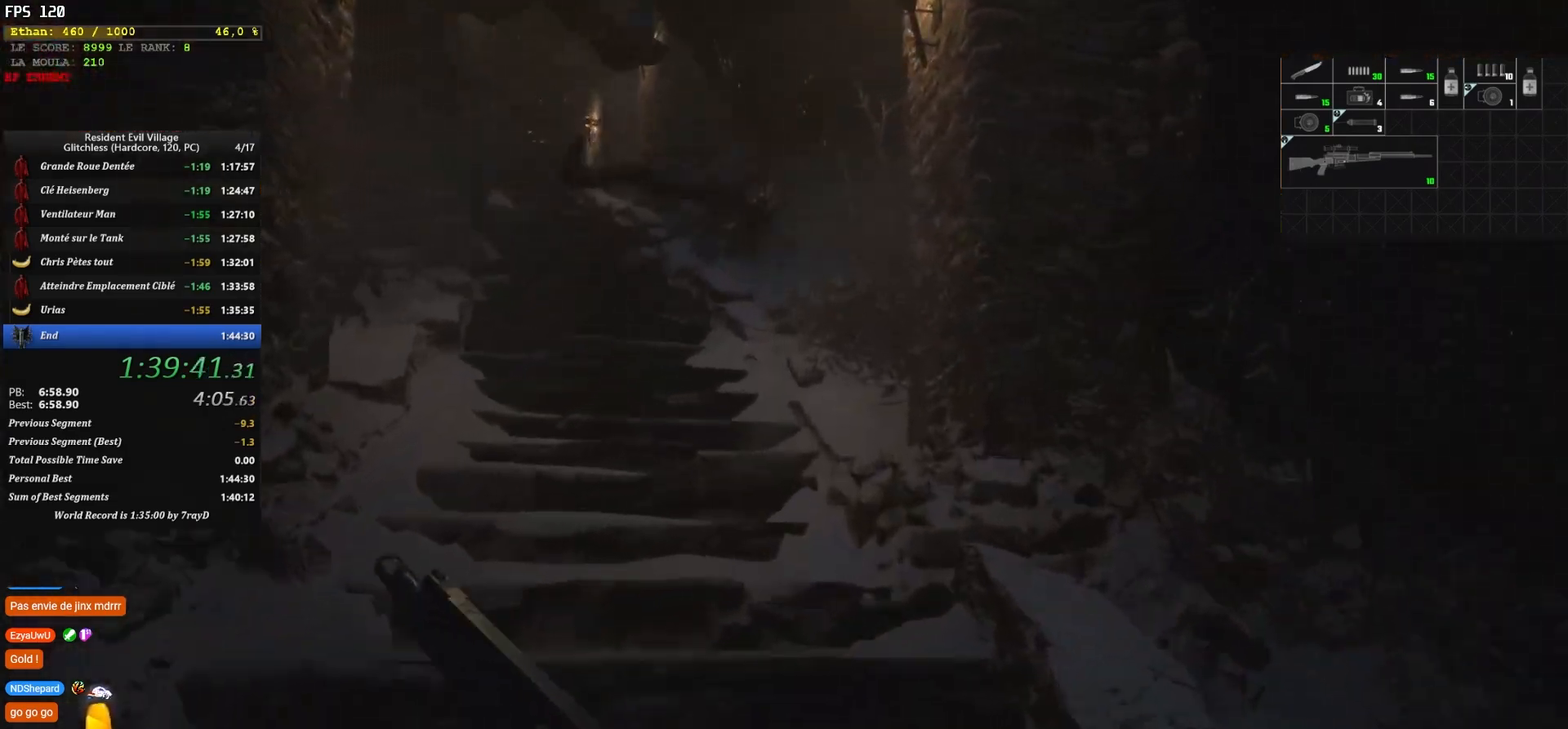
{"keys": ["shift", "z"], "mouse": [], "events": []}
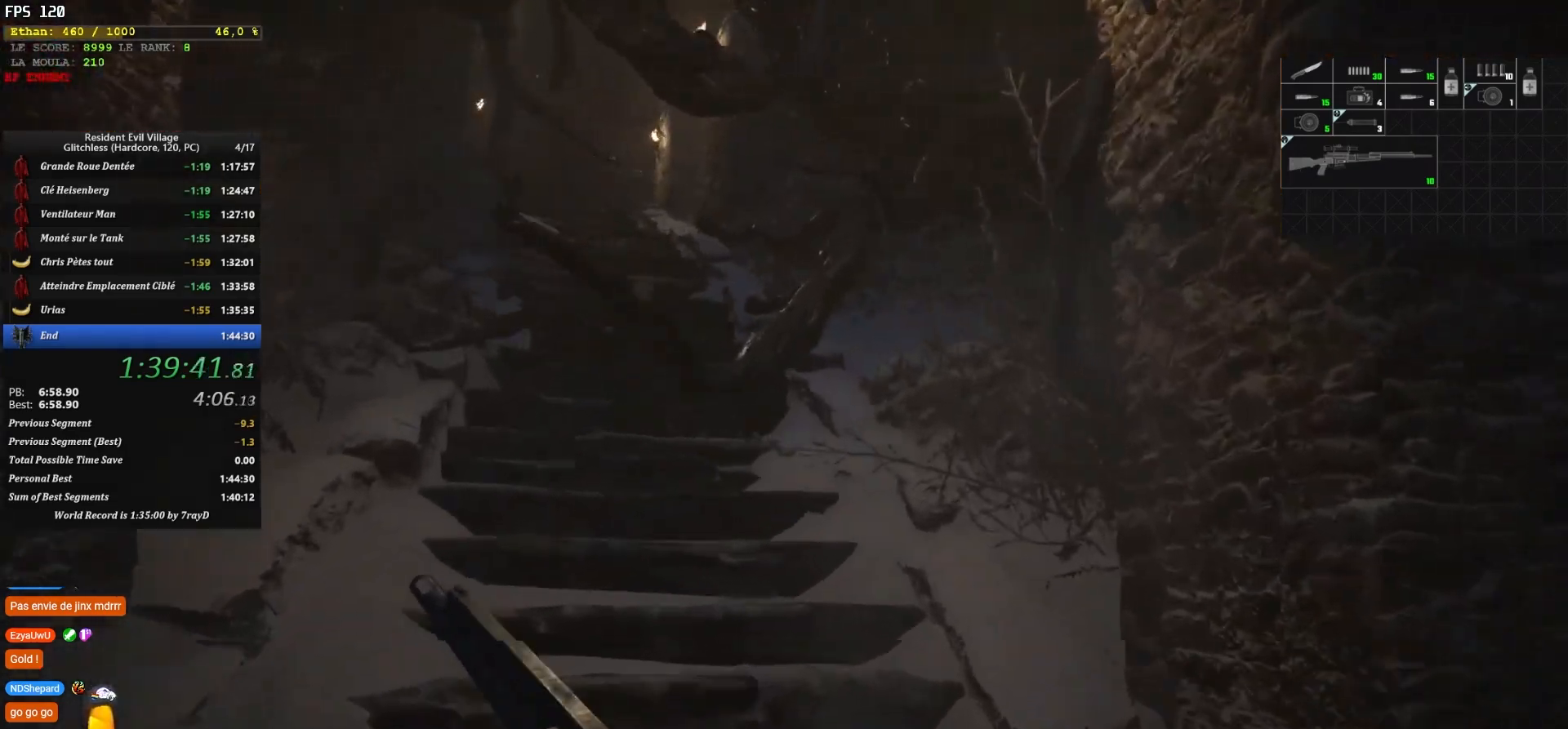
{"keys": ["shift", "z"], "mouse": [], "events": []}
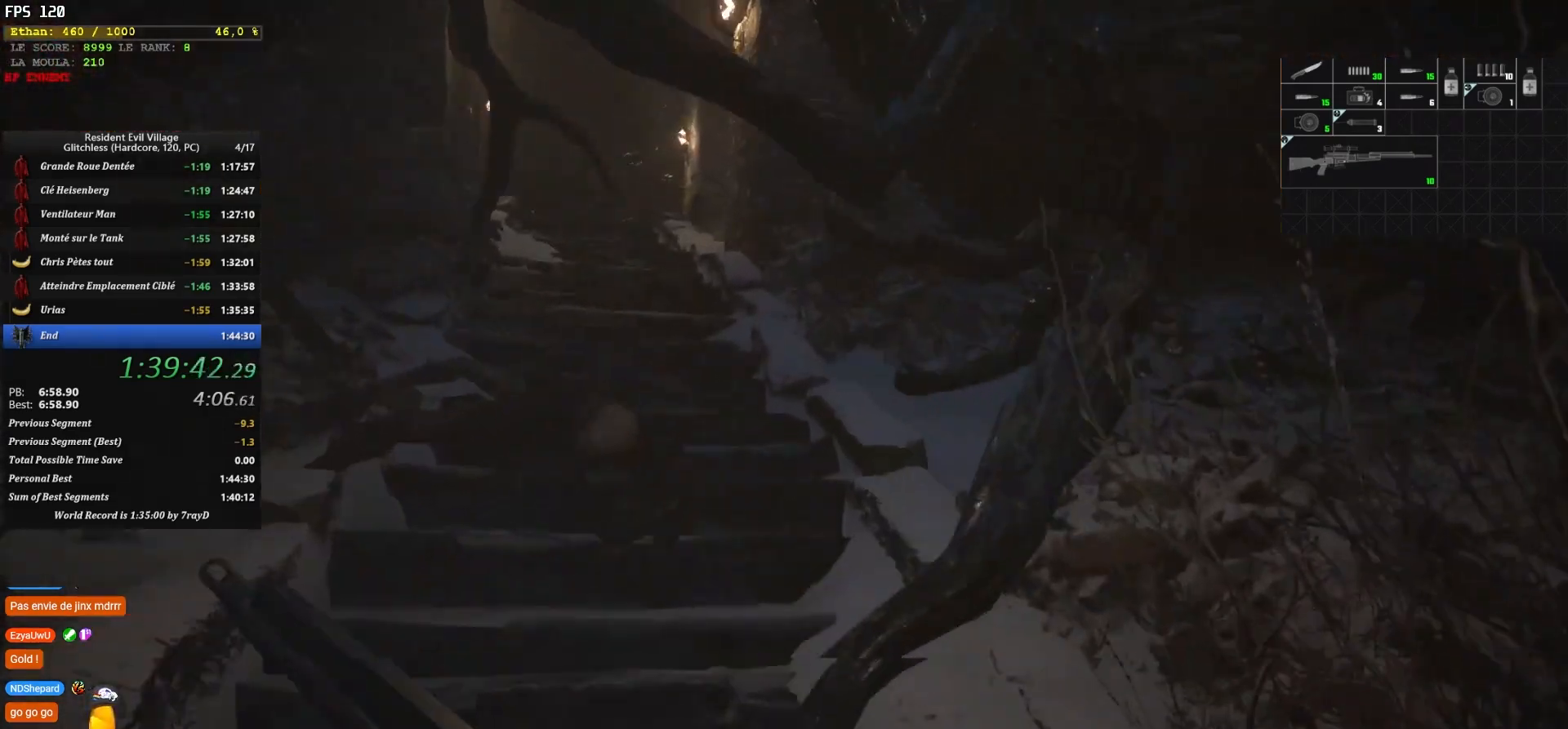
{"keys": ["shift", "z"], "mouse": [], "events": []}
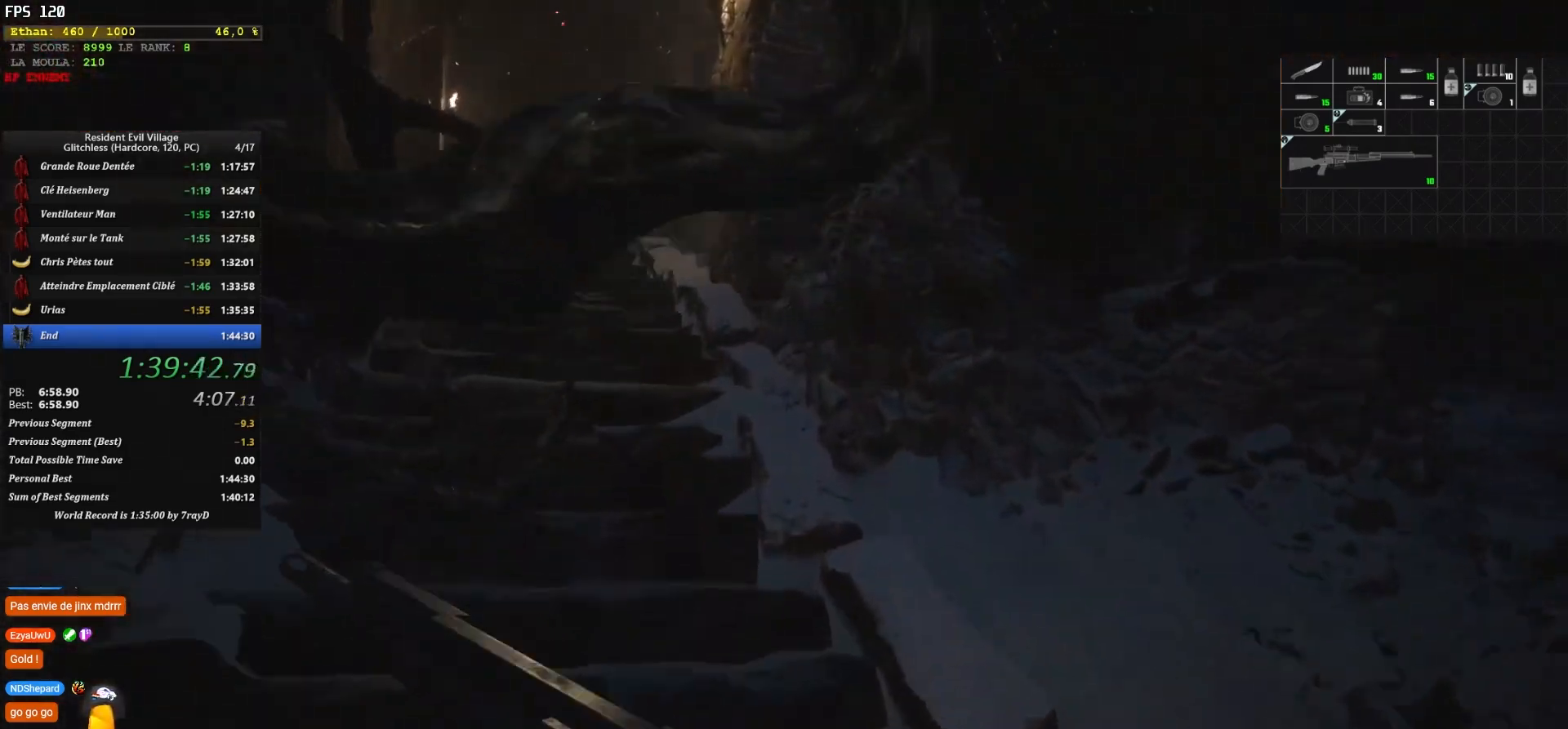
{"keys": ["shift", "z"], "mouse": [], "events": []}
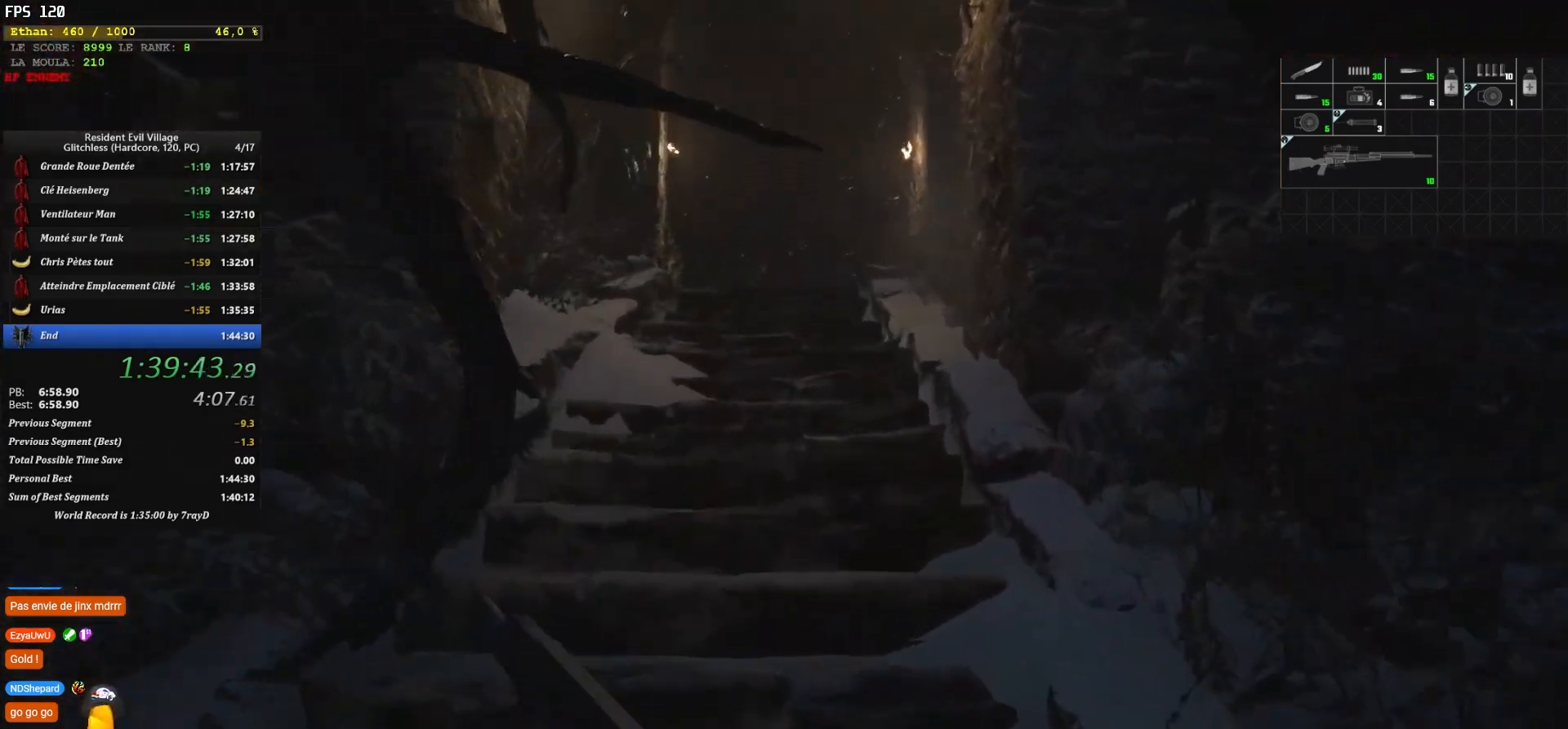
{"keys": ["shift", "z"], "mouse": [], "events": []}
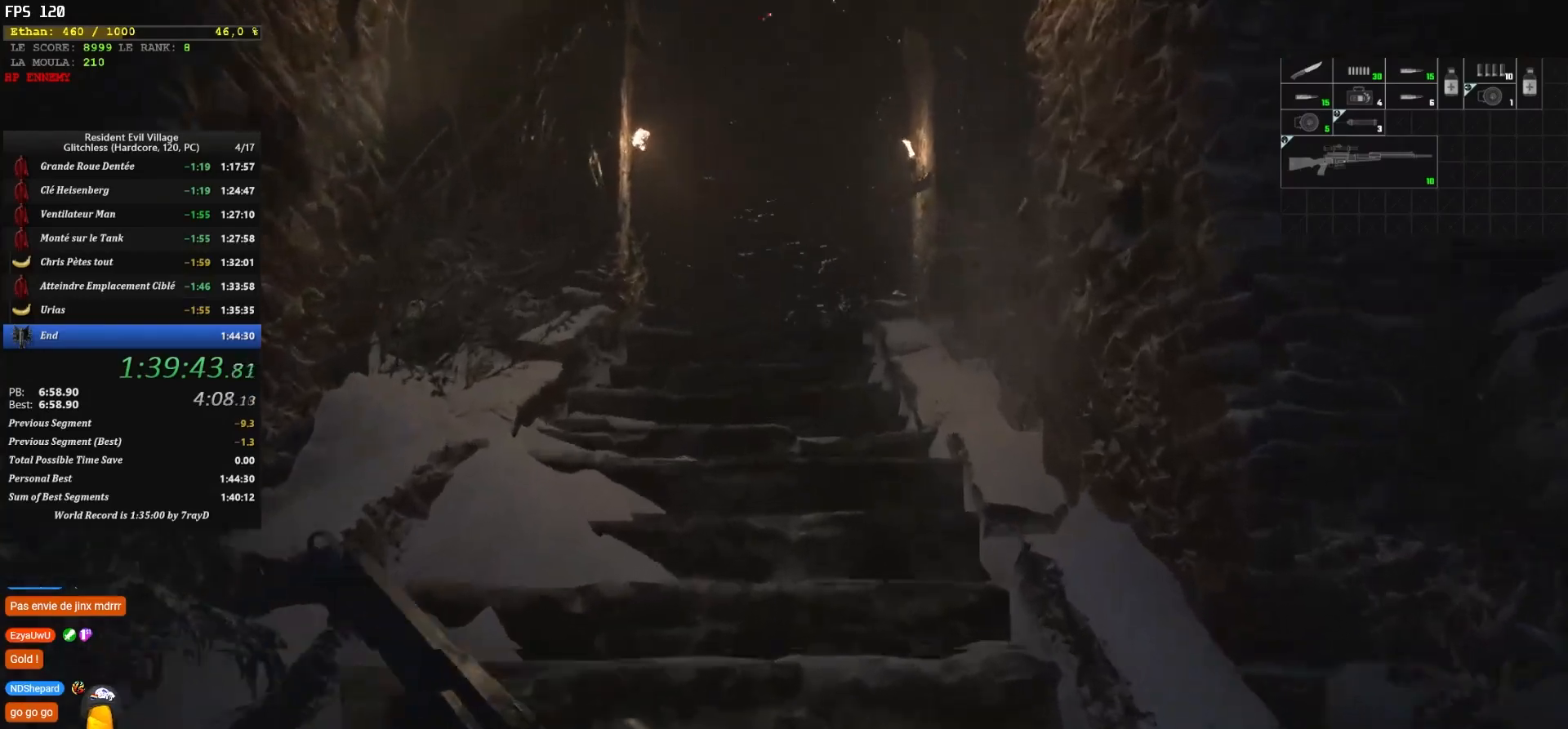
{"keys": ["shift", "z"], "mouse": [], "events": []}
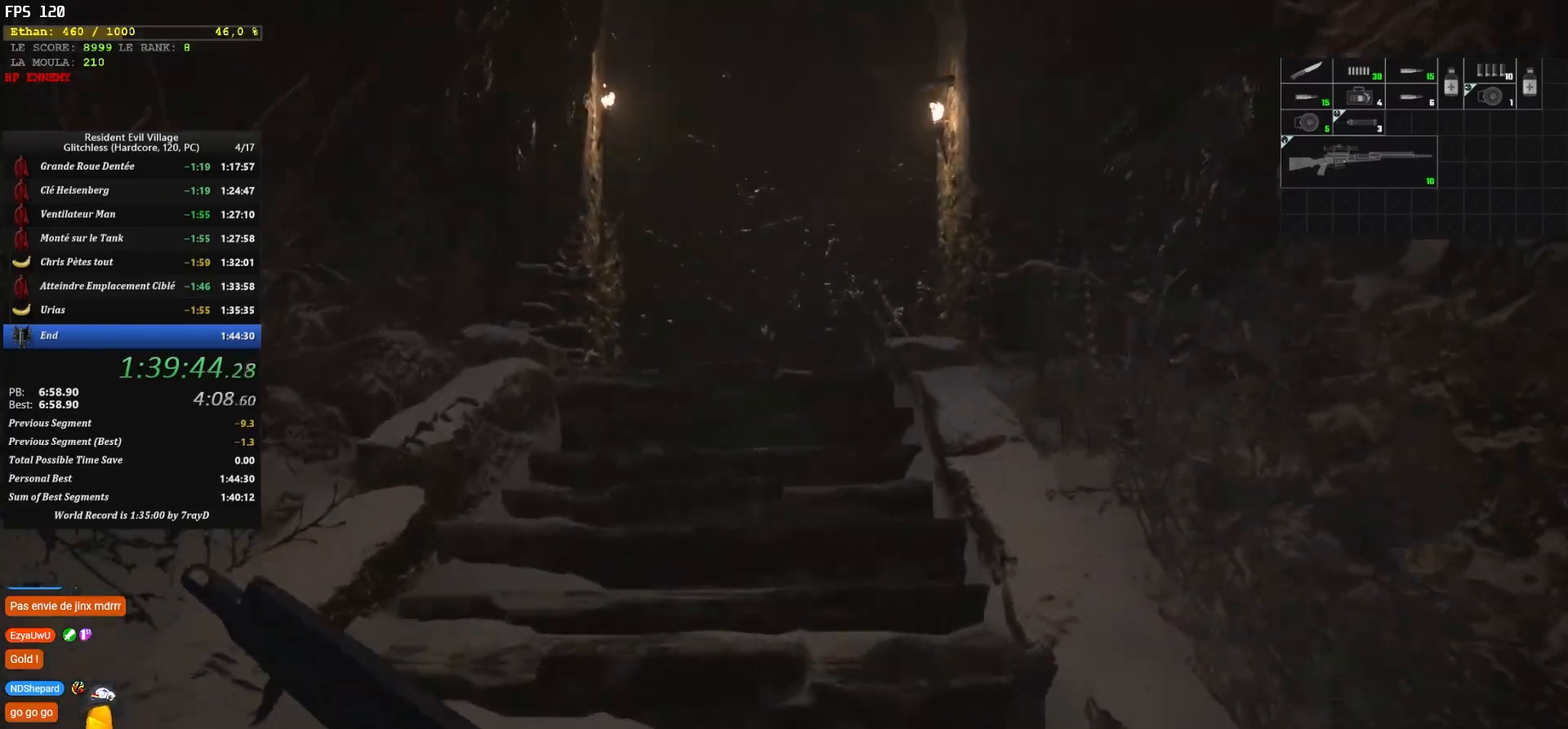
{"keys": ["shift", "z"], "mouse": [], "events": []}
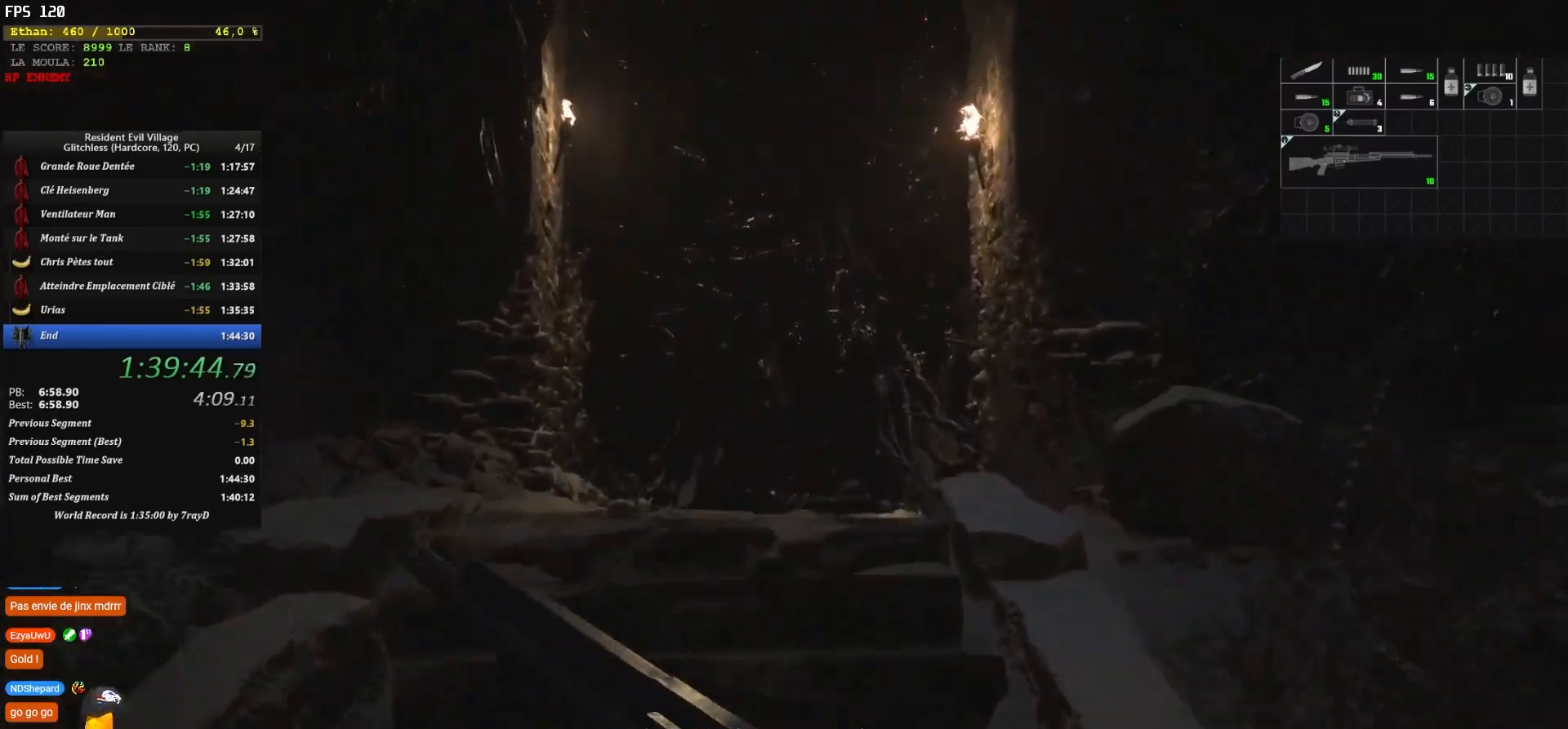
{"keys": ["shift", "z"], "mouse": [], "events": []}
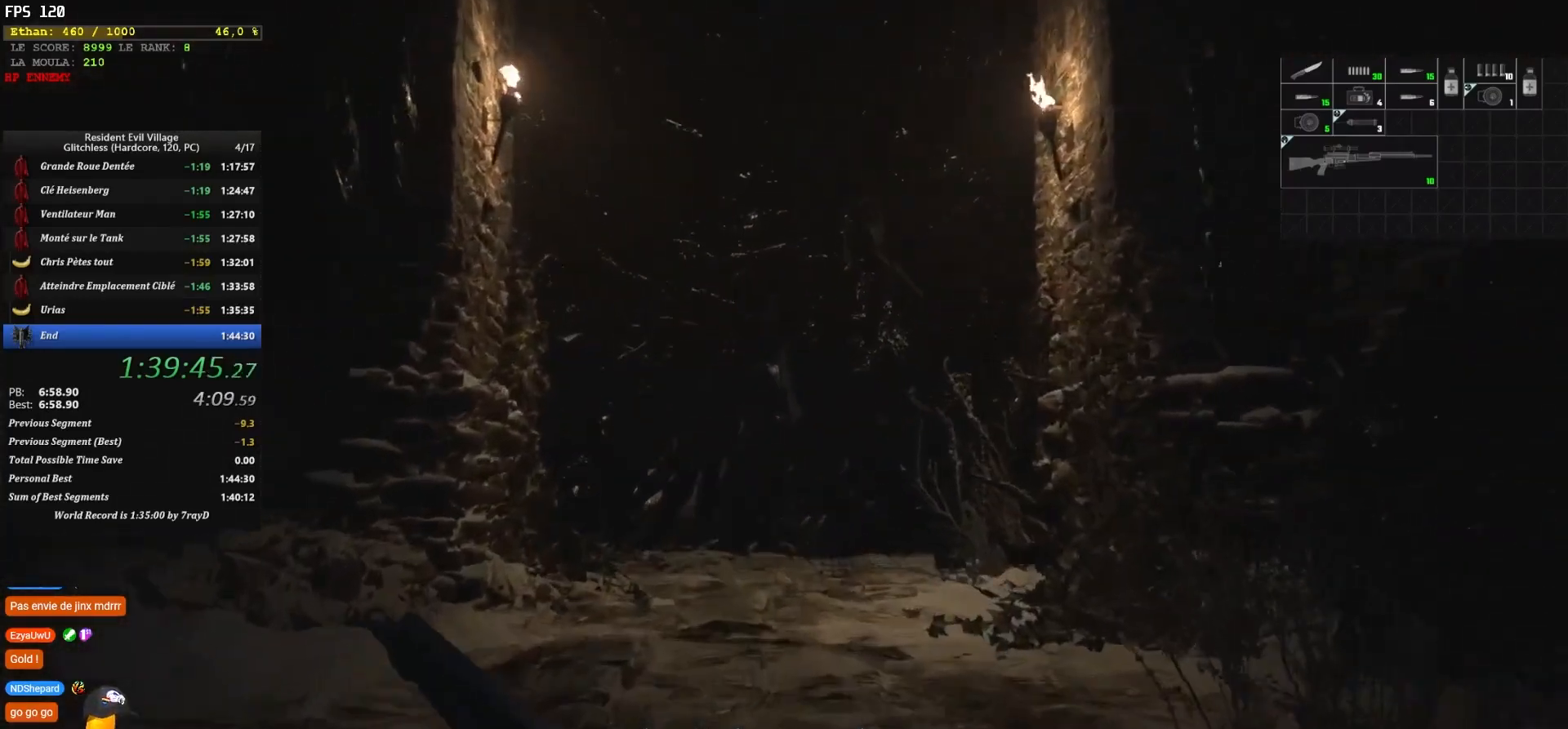
{"keys": ["shift", "z"], "mouse": [], "events": []}
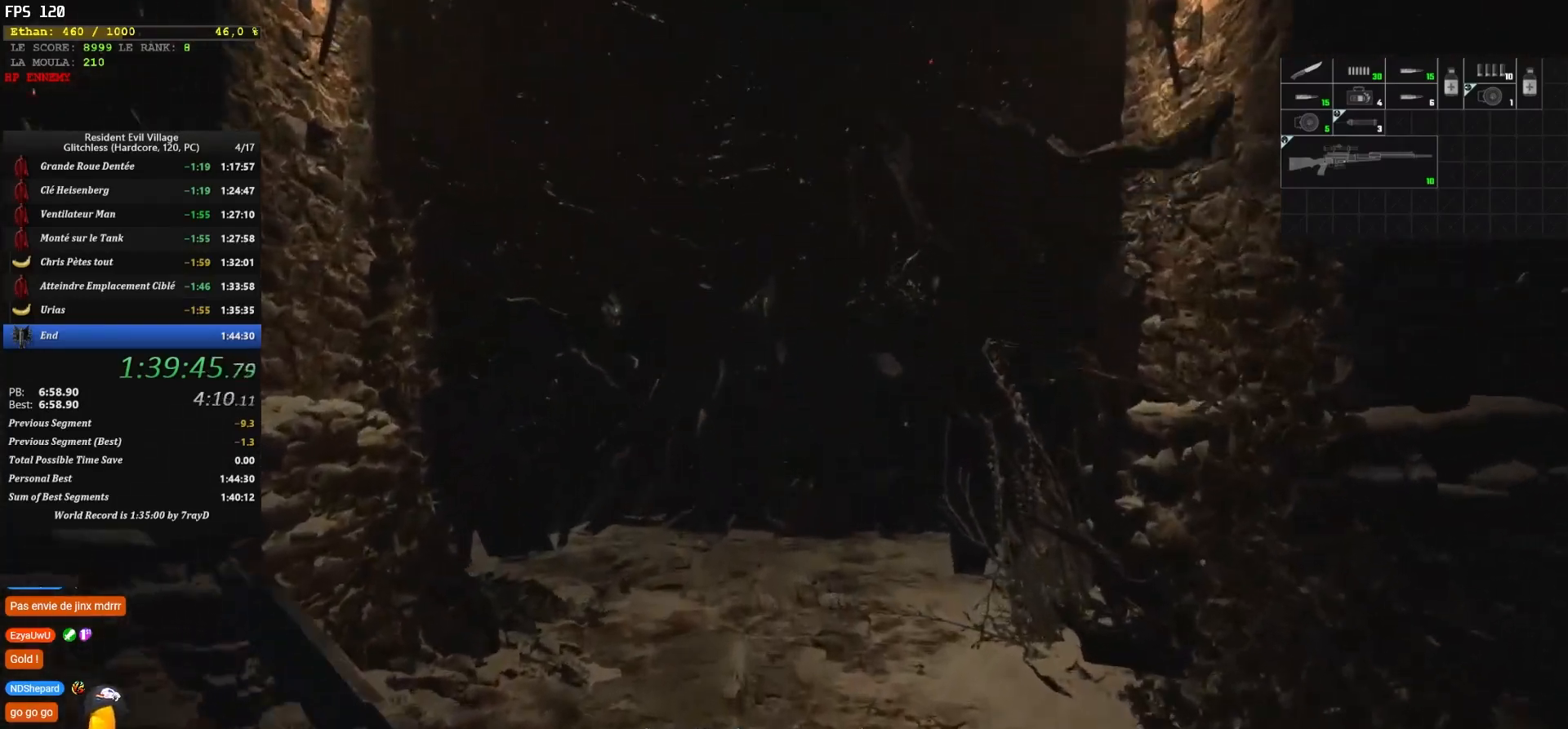
{"keys": ["shift", "z"], "mouse": [], "events": []}
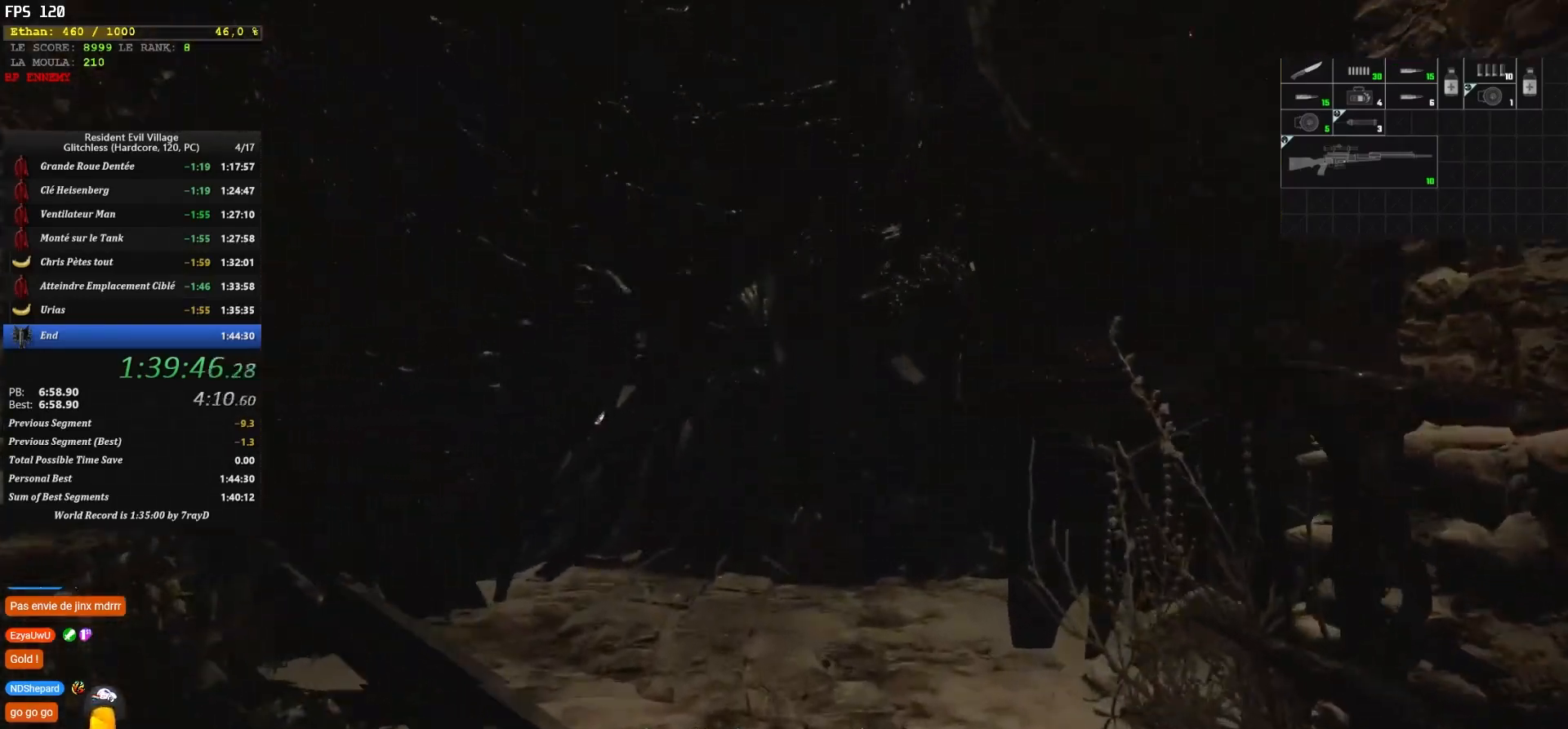
{"keys": ["shift", "z"], "mouse": [], "events": []}
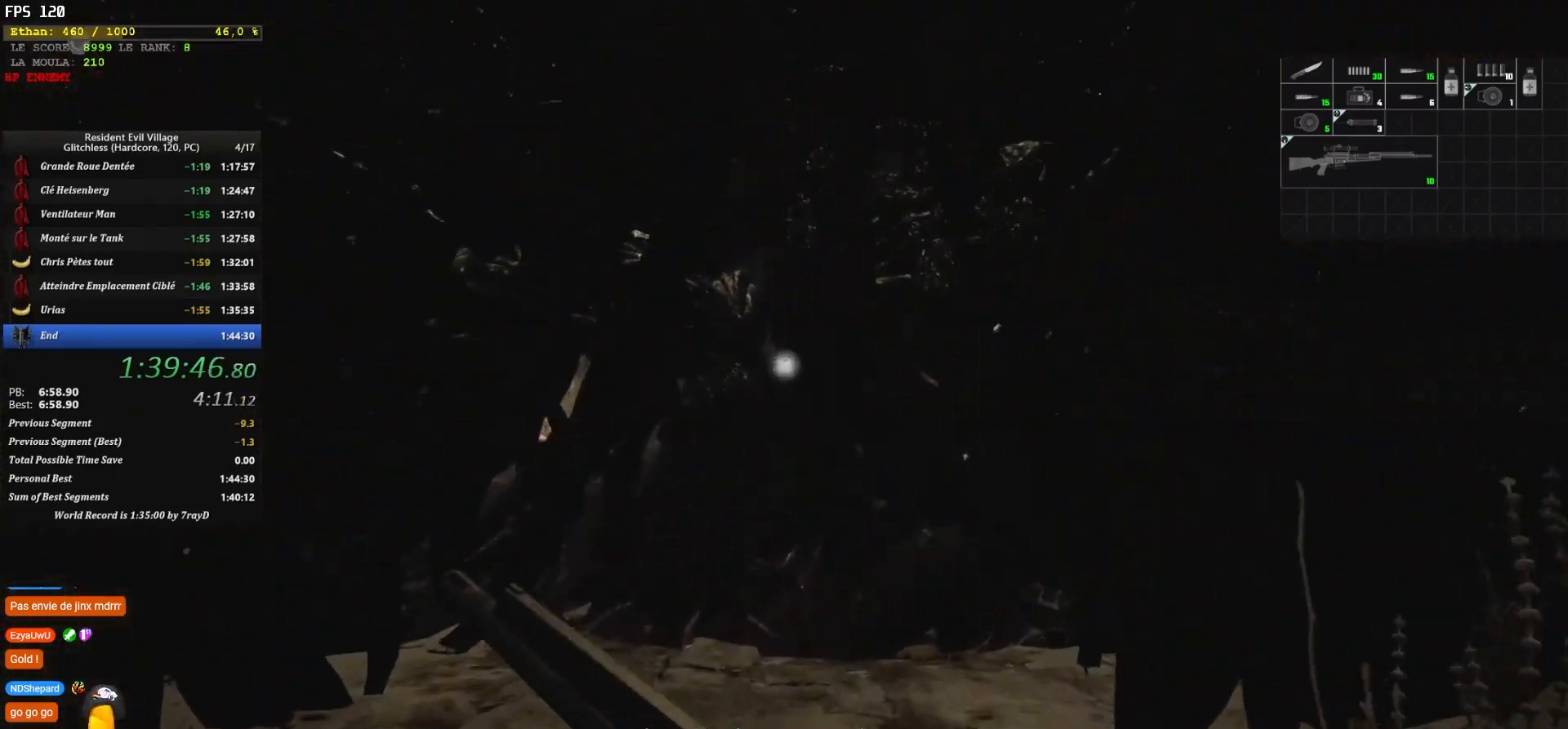
{"keys": ["f", "shift", "z"], "mouse": [], "events": [[467, "f", "down"]]}
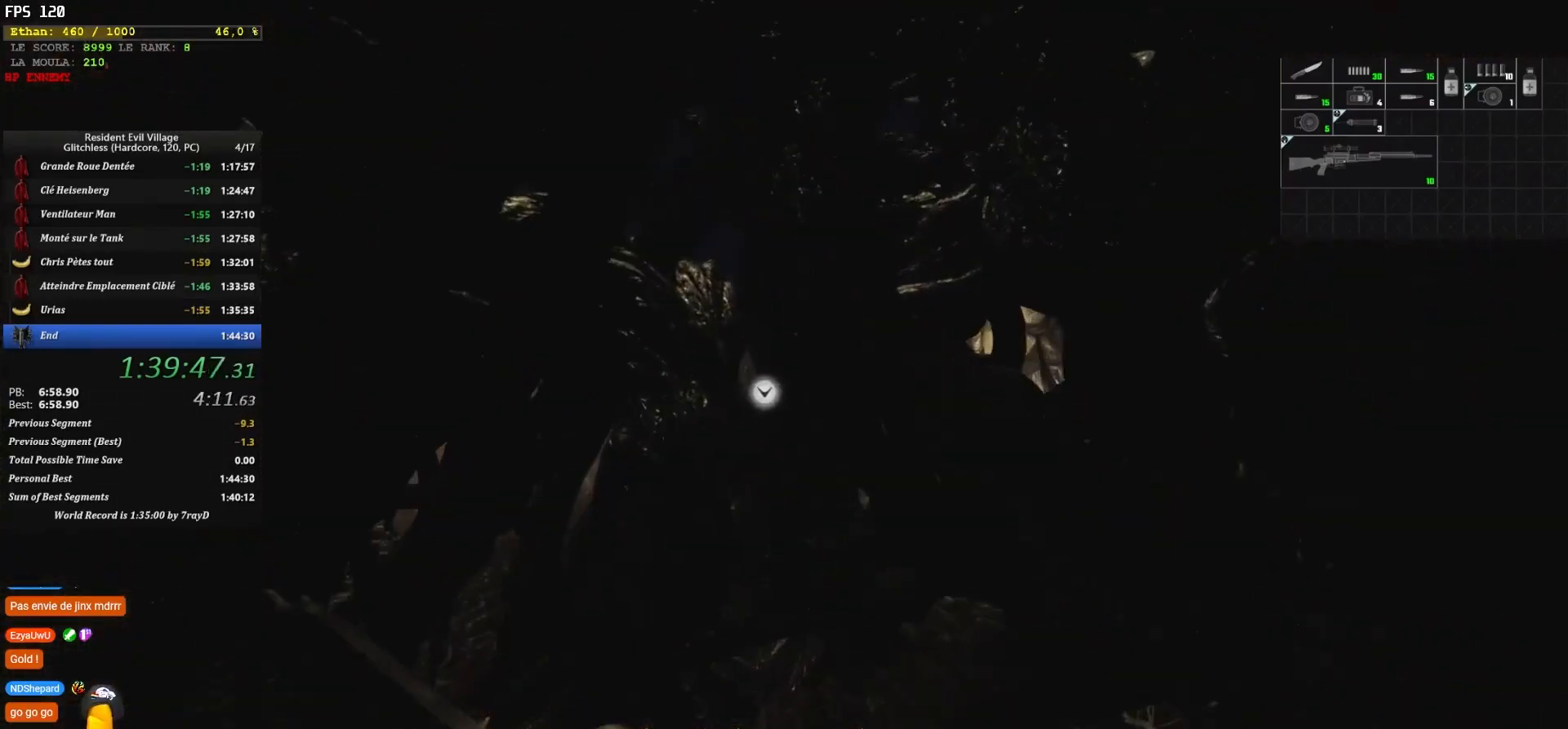
{"keys": ["f", "shift", "z"], "mouse": [], "events": [[50, "f", "up"], [117, "f", "down"], [150, "f", "up"], [250, "f", "down"], [284, "f", "up"], [400, "f", "down"], [417, "f", "up"], [484, "f", "down"]]}
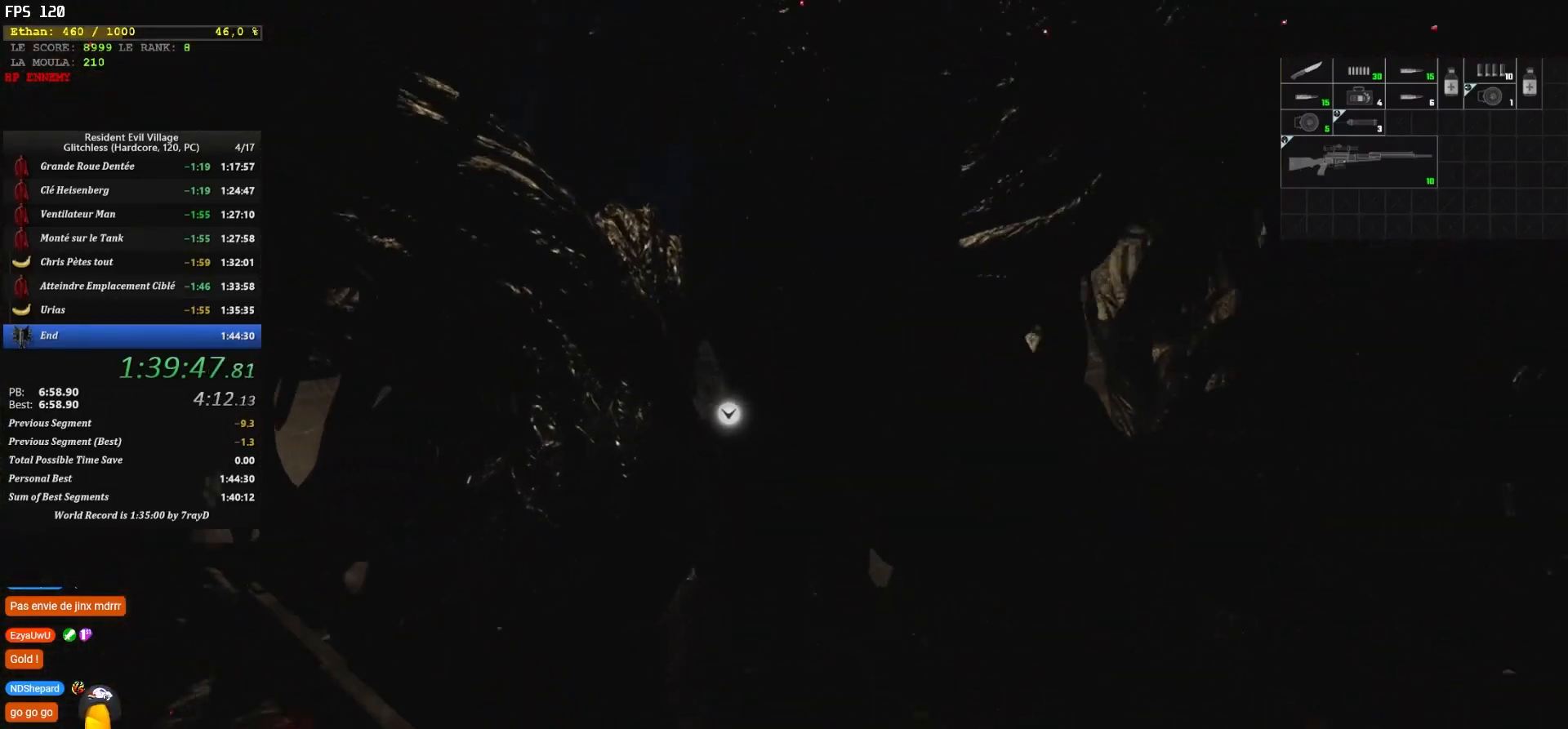
{"keys": ["shift", "z"], "mouse": [], "events": [[67, "f", "up"], [150, "f", "down"], [200, "f", "up"], [250, "f", "down"], [267, "f", "up"], [367, "f", "down"], [417, "f", "up"], [467, "f", "down"], [500, "f", "up"]]}
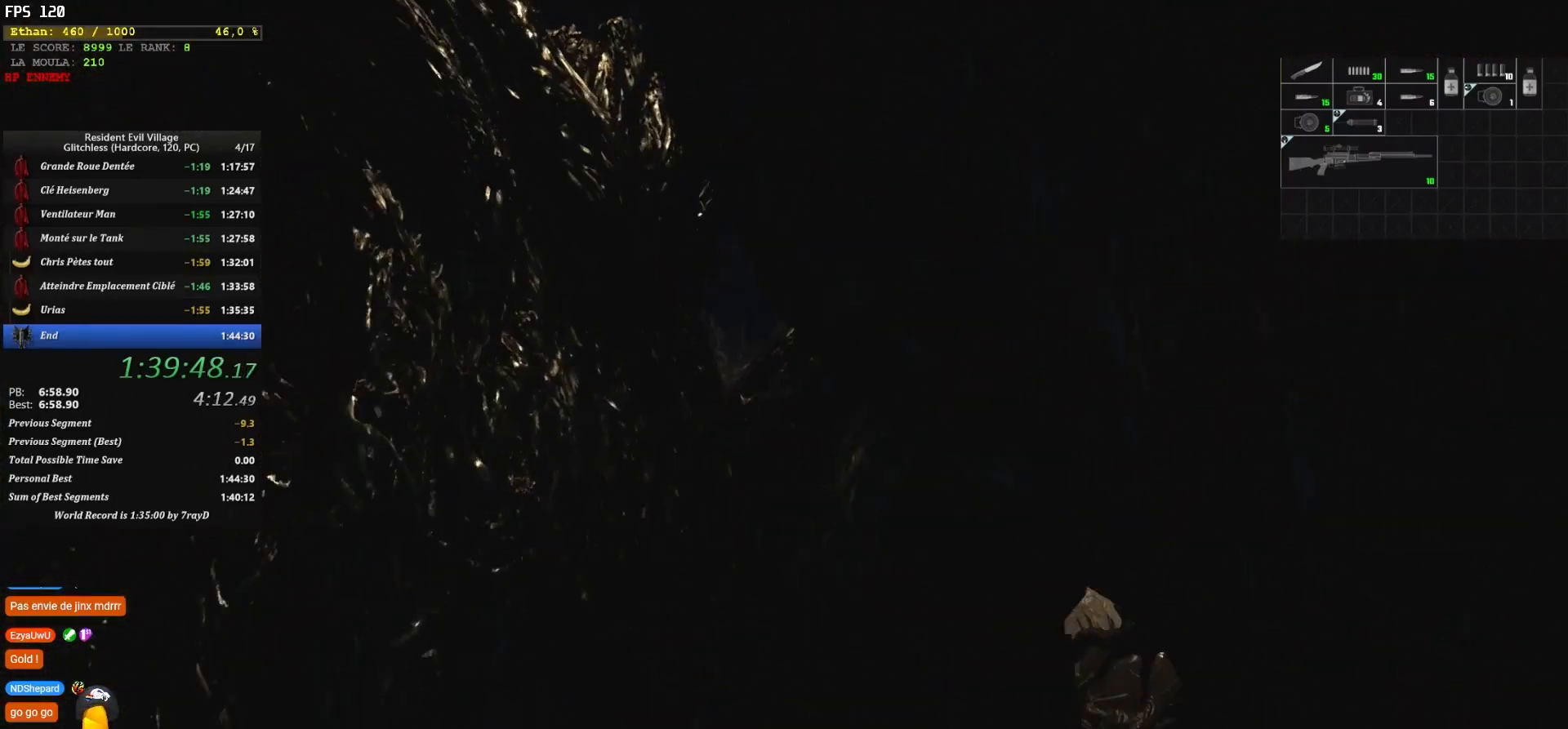
{"keys": [], "mouse": [], "events": [[67, "f", "down"], [184, "f", "up"], [234, "shift", "up"], [234, "z", "up"]]}
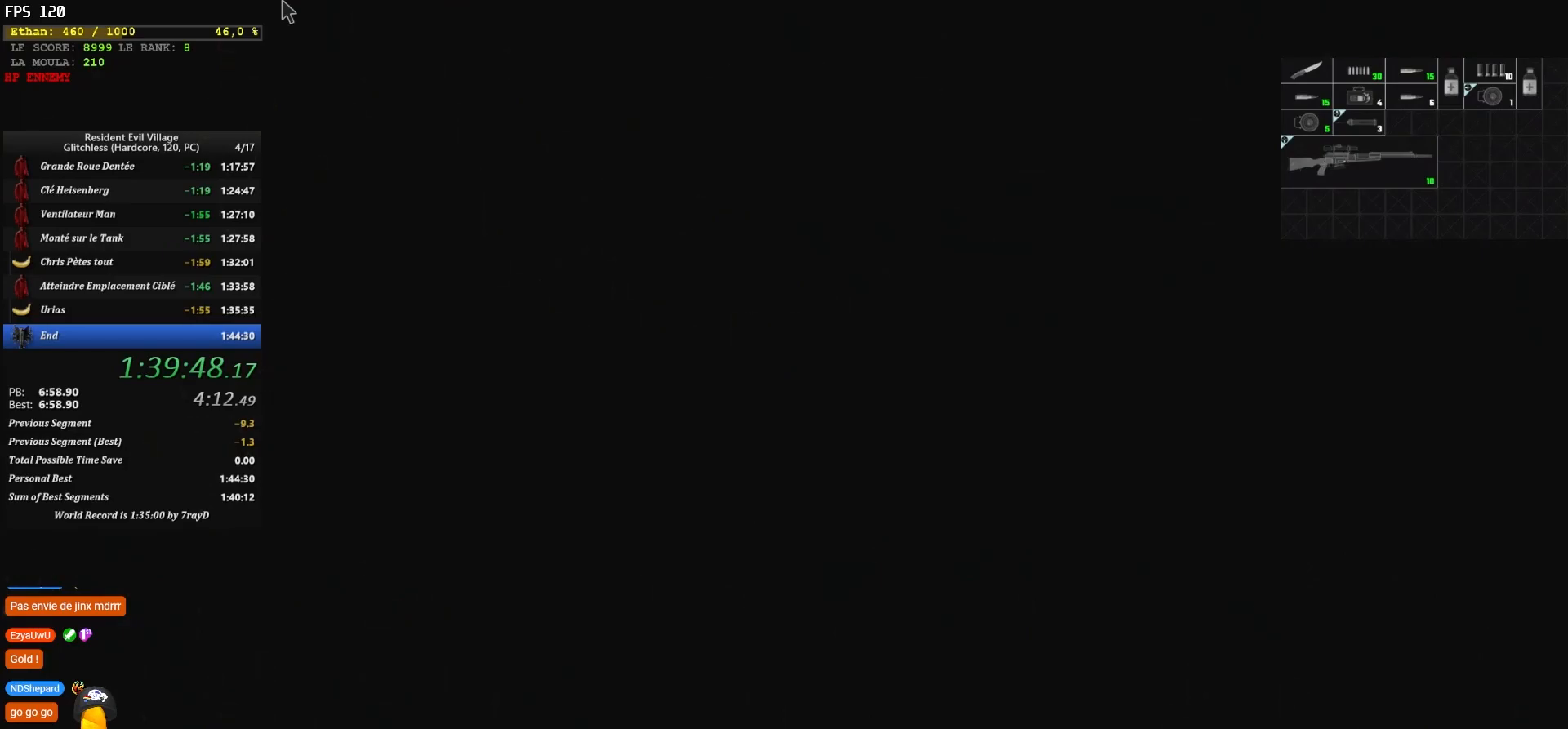
{"keys": ["z"], "mouse": [], "events": [[500, "z", "down"]]}
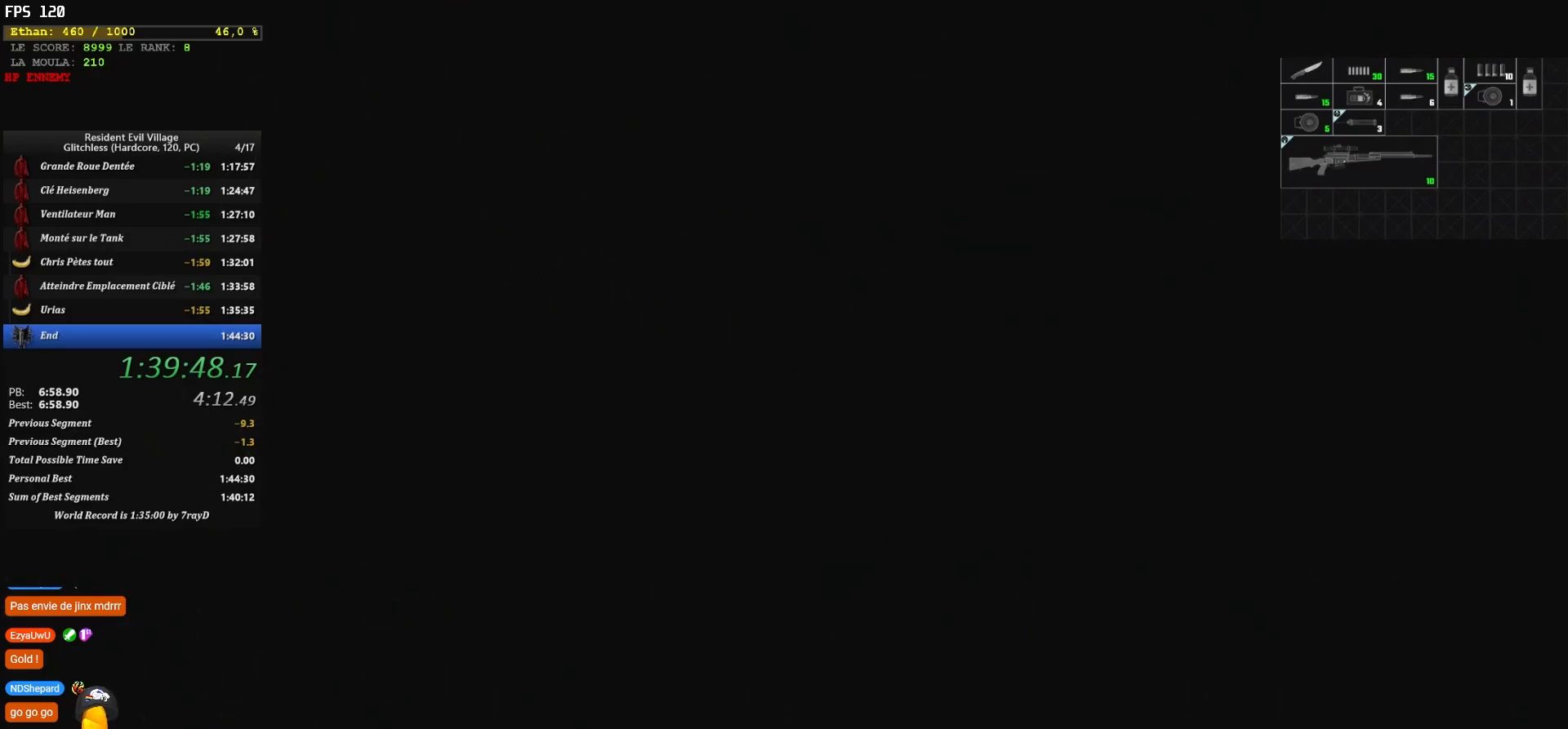
{"keys": ["z"], "mouse": [], "events": []}
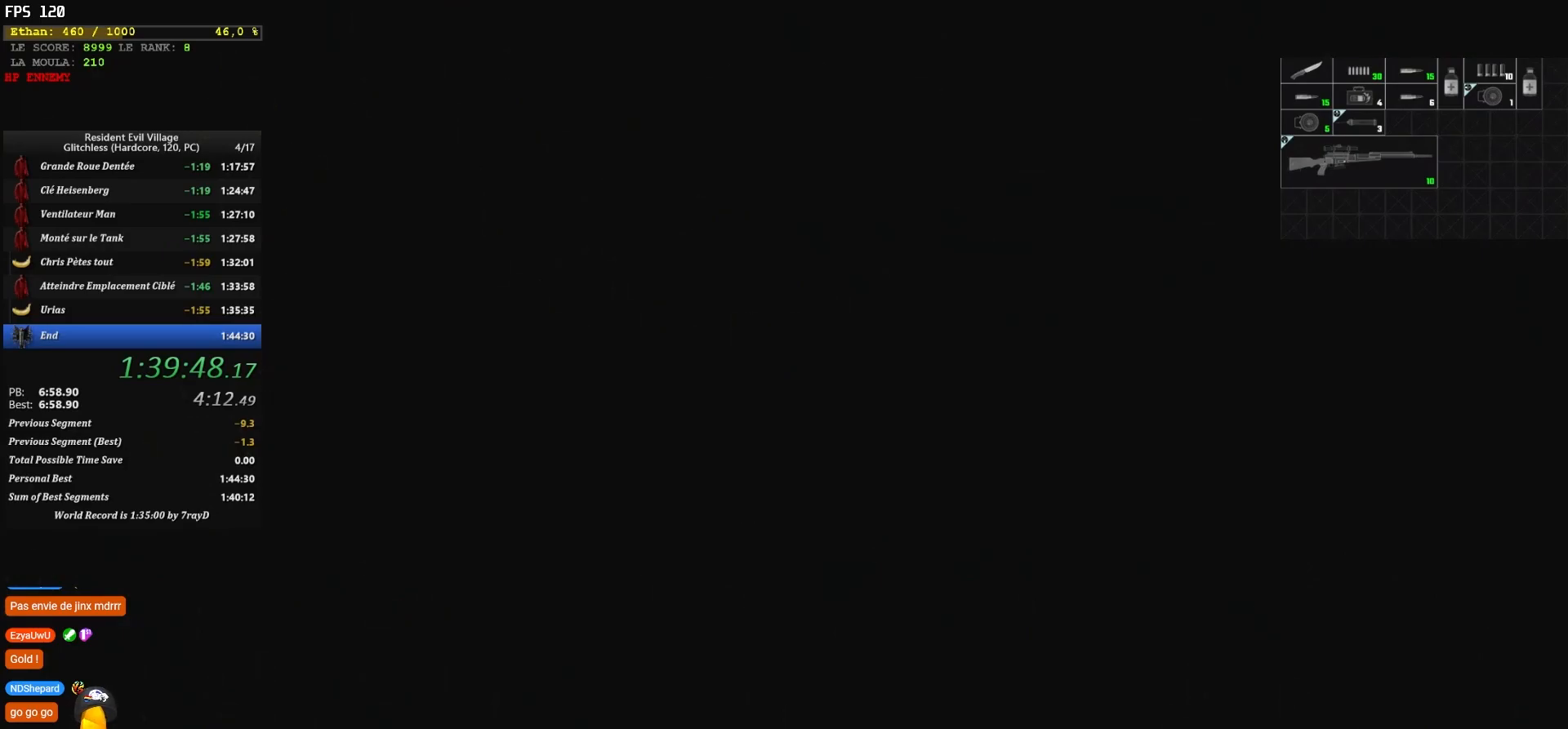
{"keys": ["z"], "mouse": [], "events": []}
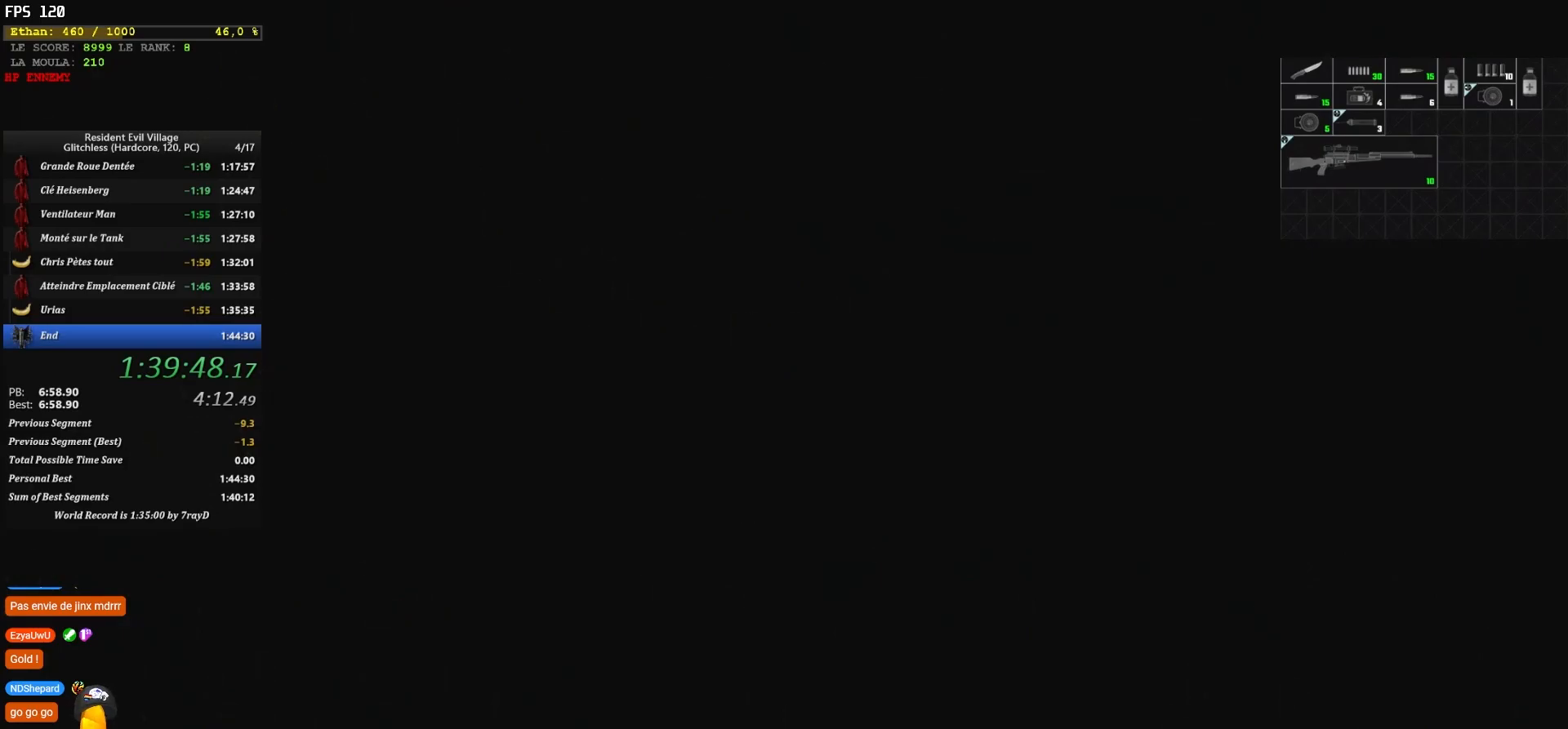
{"keys": ["z"], "mouse": [], "events": []}
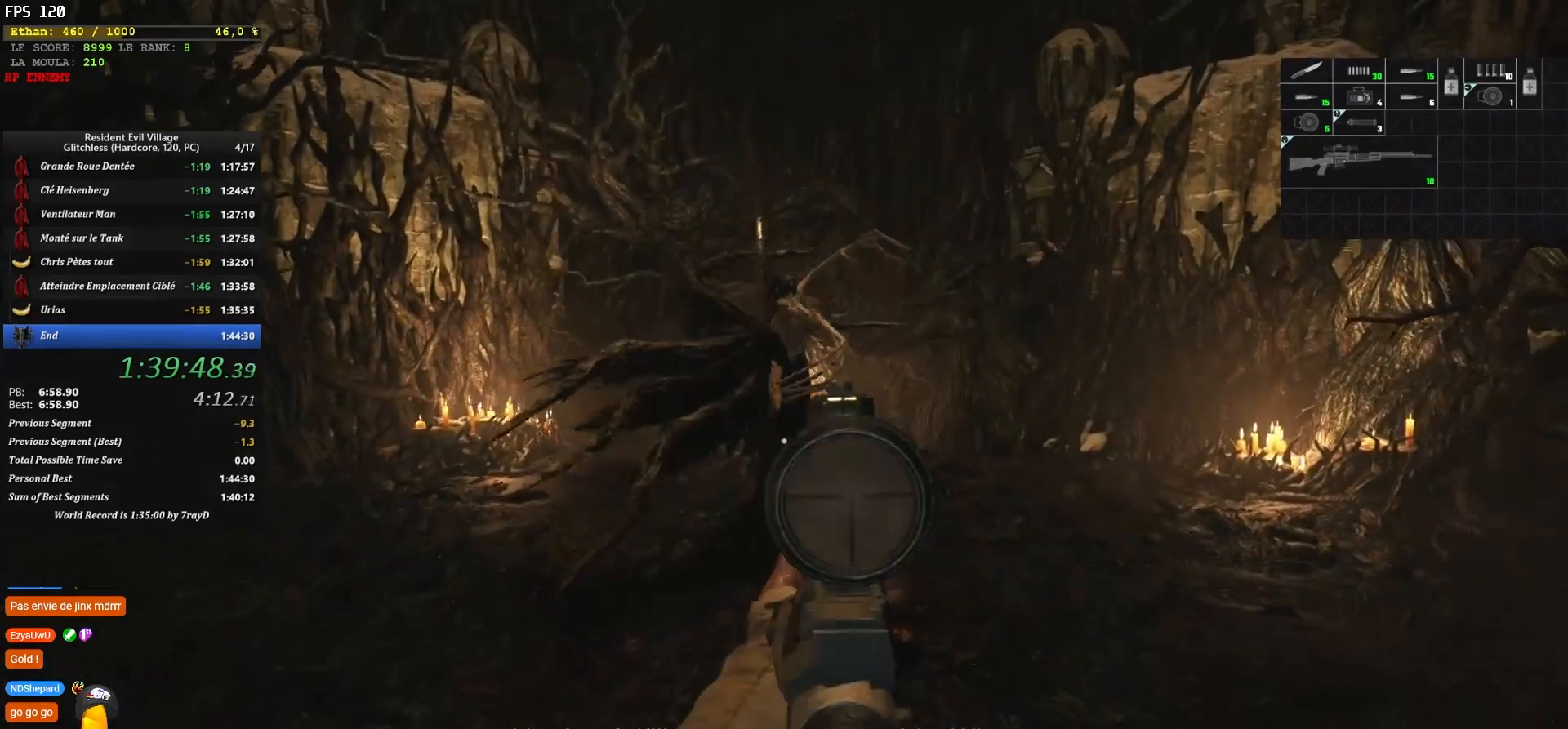
{"keys": [], "mouse": [], "events": [[284, "z", "up"]]}